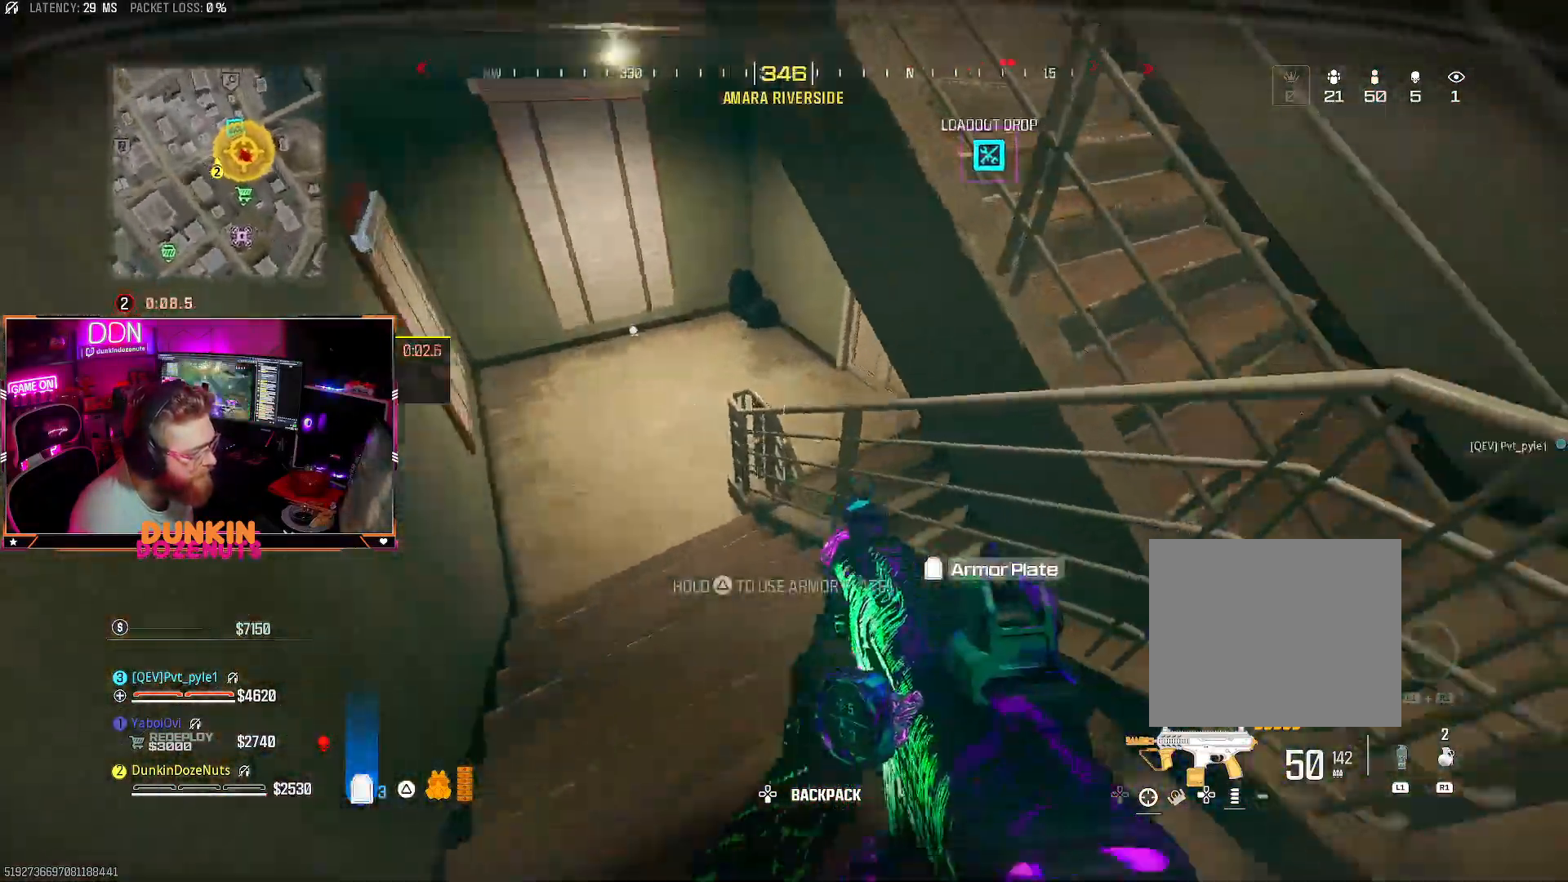
Gameplay with a controller (PlayStation layout); each line is a JSON object with the inputs held at the frame after it (dt_ms = milliseconds from this image to that frame). "events" lists button and stick changes between this image and that frame as [ms after this image, input, new state], when the widget could be followed in between. Not read: R3.
{"dt_ms": 500, "buttons": ["SQUARE"], "left_stick": "down-left", "right_stick": "left", "events": [[50, "left_stick", "down-right"], [200, "SQUARE", "down"], [217, "left_stick", "up-right"], [233, "right_stick", "center"], [317, "left_stick", "center"], [333, "SQUARE", "up"], [367, "left_stick", "left"], [383, "SQUARE", "down"], [400, "right_stick", "left"], [433, "left_stick", "down-left"]]}
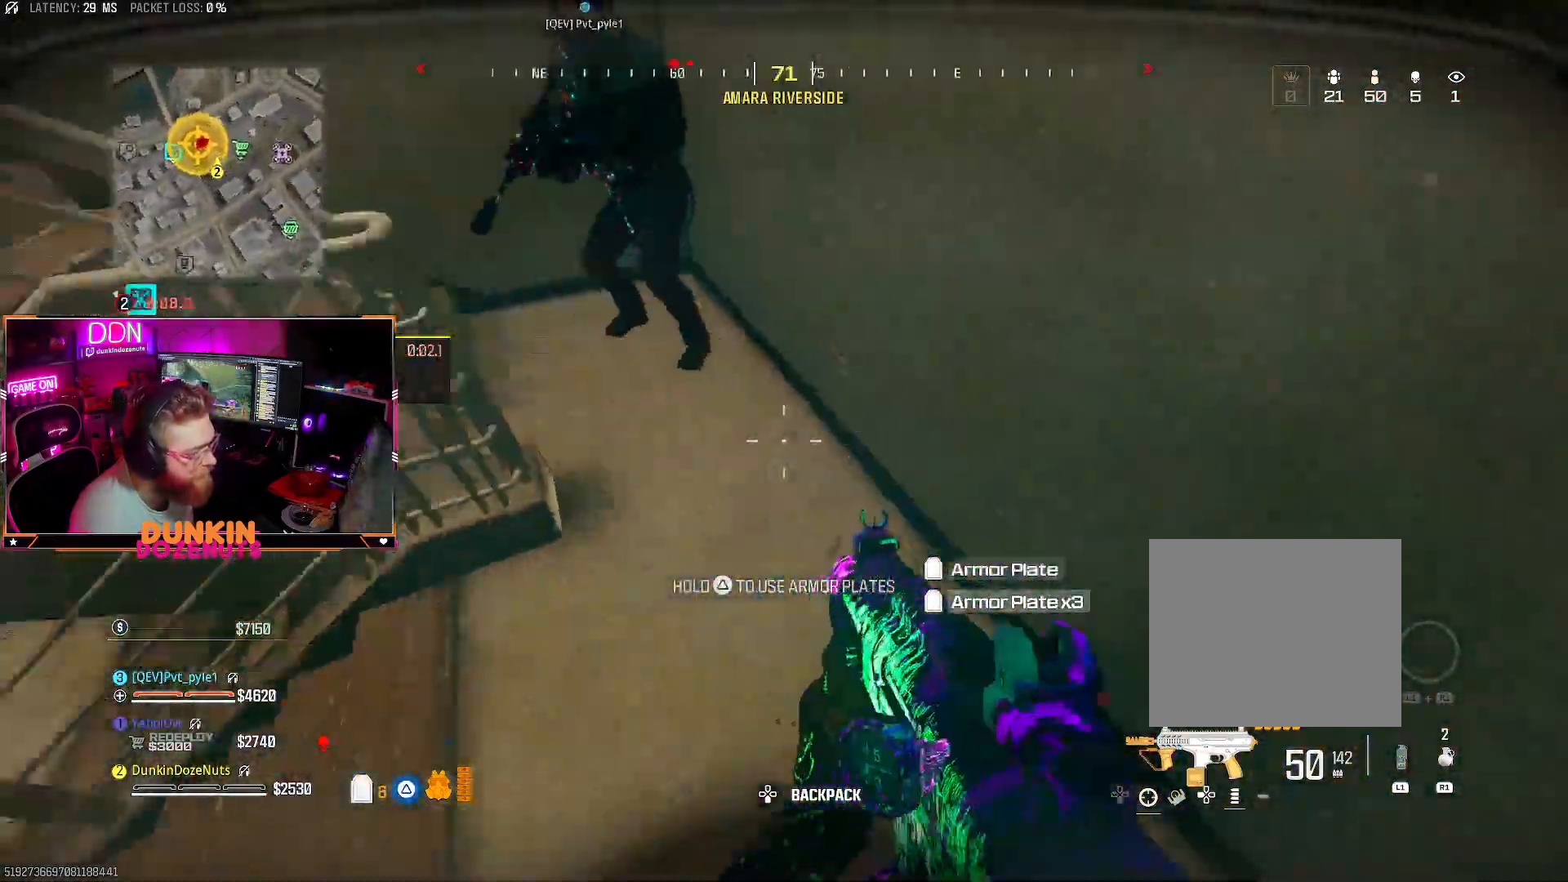
{"dt_ms": 500, "buttons": ["TRIANGLE", "L3"], "left_stick": "up-left", "right_stick": "center", "events": [[17, "SQUARE", "up"], [167, "TRIANGLE", "down"], [167, "left_stick", "up-left"], [267, "L3", "down"], [300, "right_stick", "center"], [400, "L3", "up"], [400, "right_stick", "up-left"], [450, "L3", "down"], [483, "right_stick", "center"]]}
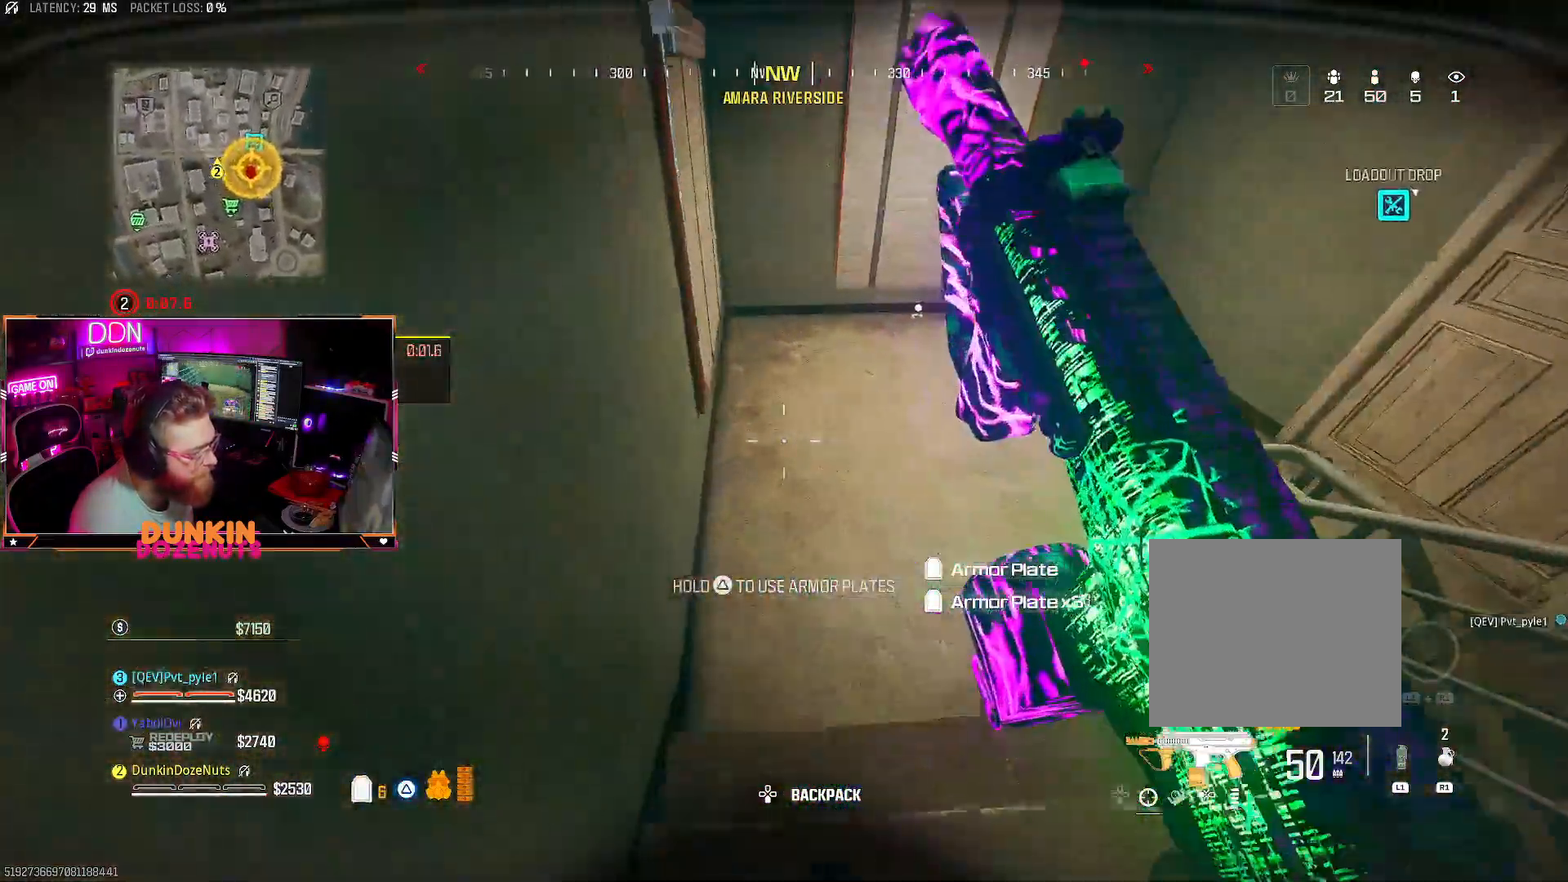
{"dt_ms": 500, "buttons": ["CIRCLE", "L3"], "left_stick": "up", "right_stick": "right"}
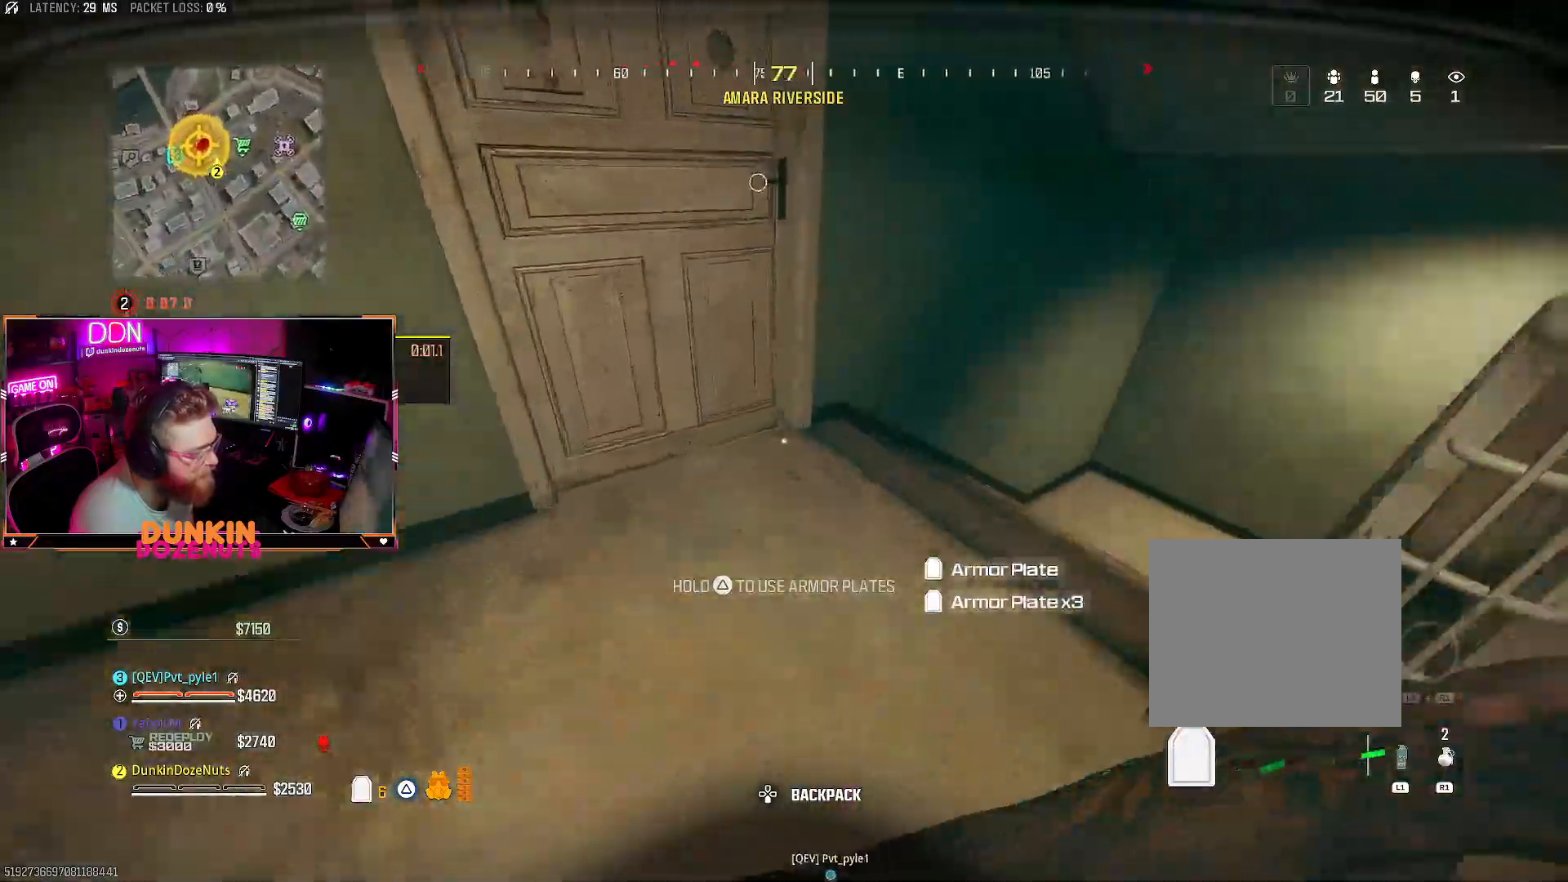
{"dt_ms": 500, "buttons": ["CROSS", "L3"], "left_stick": "up", "right_stick": "center", "events": [[33, "L3", "up"], [100, "L3", "down"], [217, "L3", "up"], [267, "right_stick", "center"], [433, "CIRCLE", "up"], [467, "CROSS", "down"], [500, "L3", "down"]]}
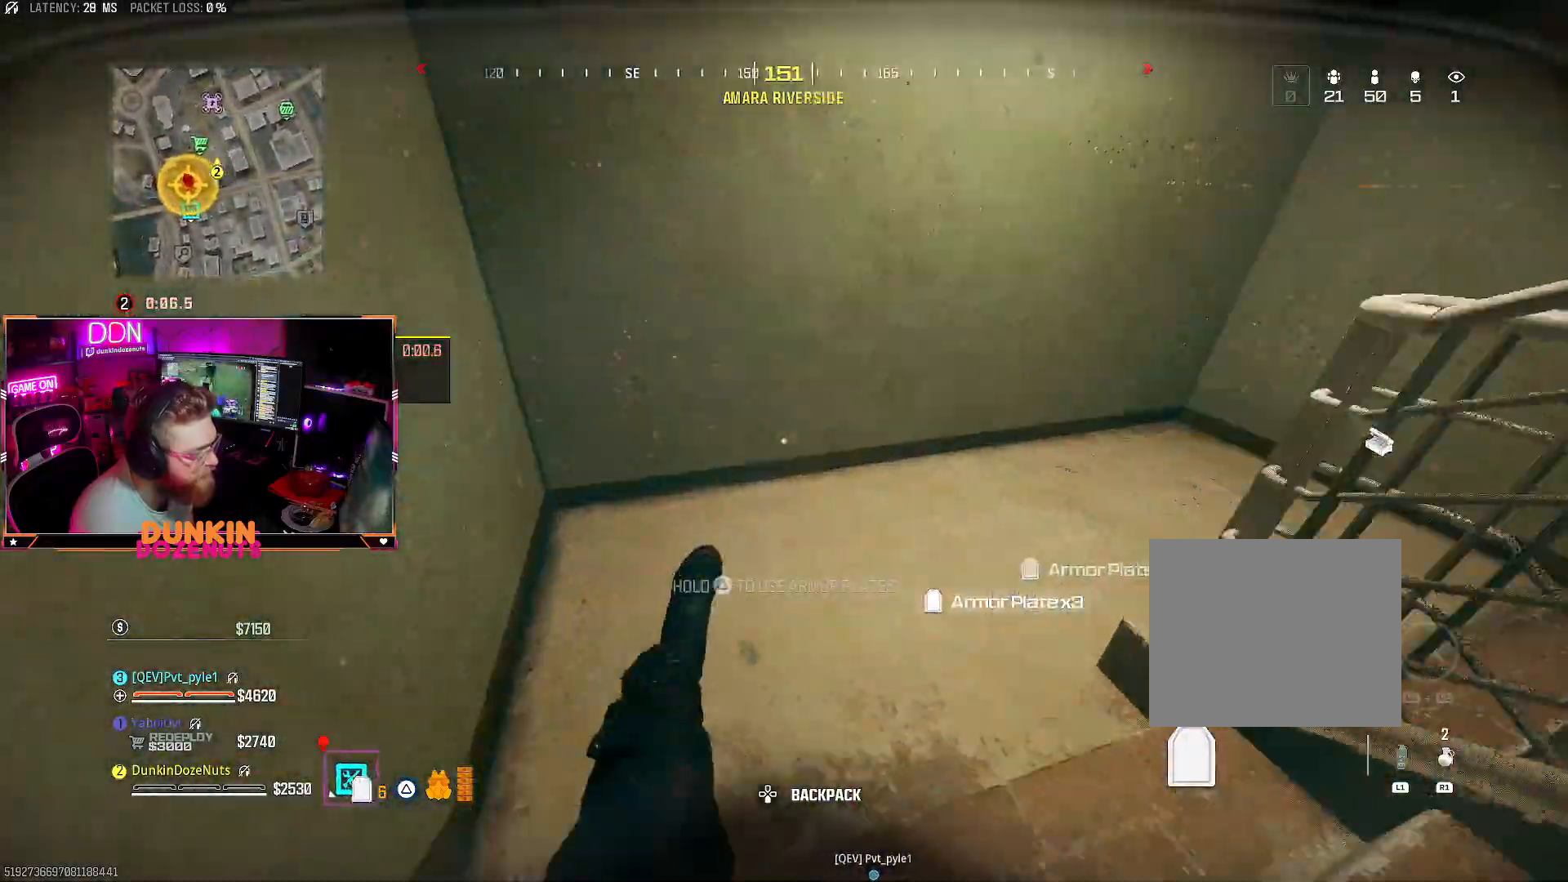
{"dt_ms": 500, "buttons": [], "left_stick": "up-left", "right_stick": "up-right", "events": [[67, "CROSS", "up"], [67, "right_stick", "right"], [100, "L3", "up"], [183, "L3", "down"], [300, "L3", "up"], [333, "left_stick", "up-right"], [367, "right_stick", "up-right"], [483, "left_stick", "up-left"]]}
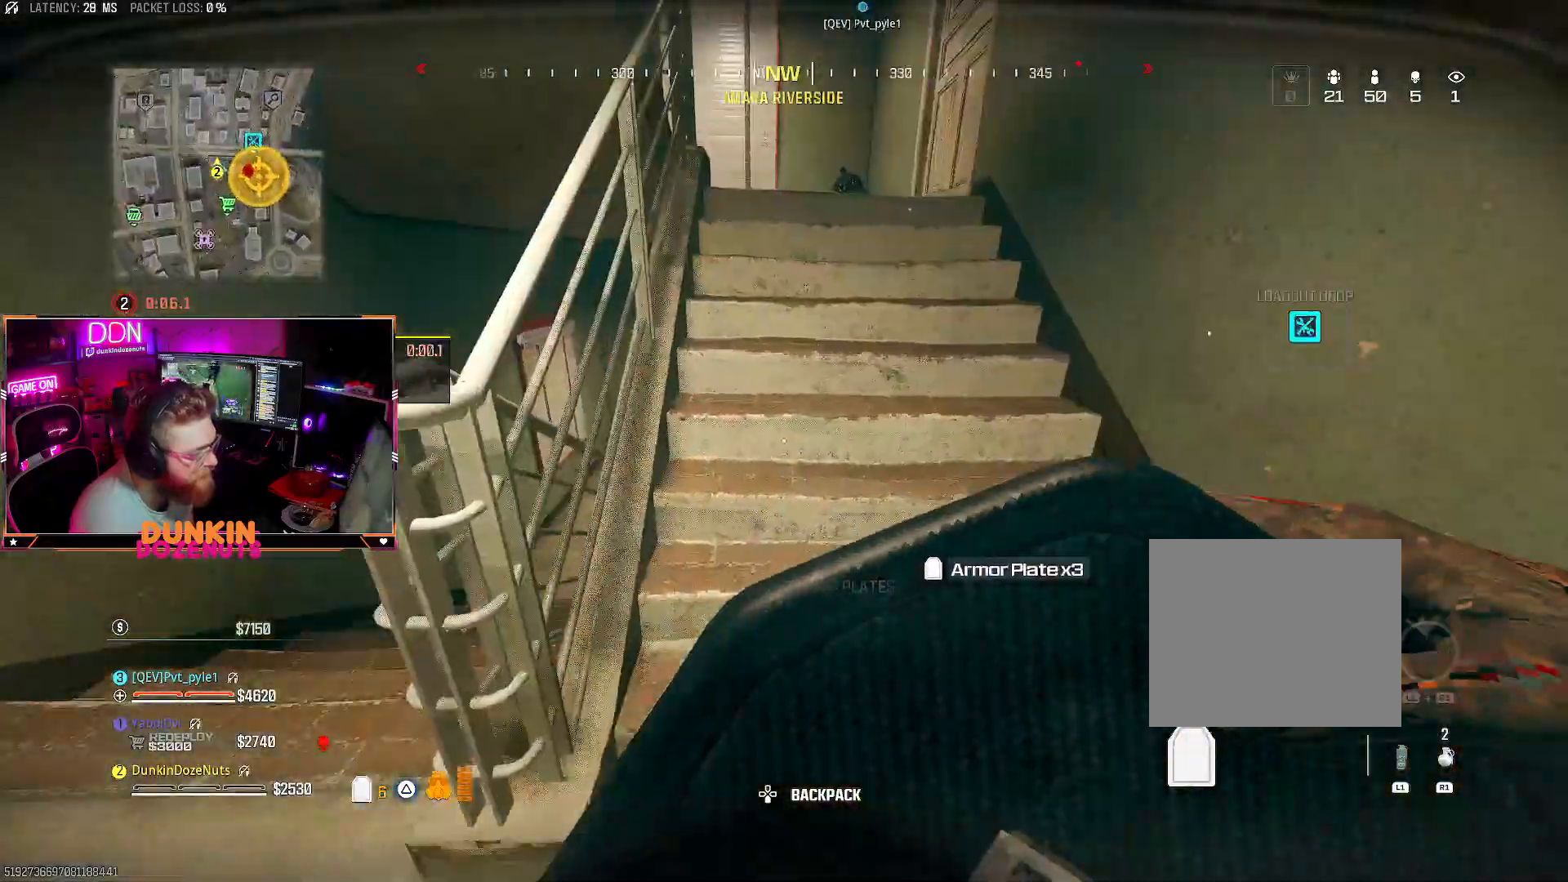
{"dt_ms": 500, "buttons": ["L3"], "left_stick": "up", "right_stick": "right", "events": [[17, "left_stick", "left"], [50, "right_stick", "up-left"], [100, "right_stick", "left"], [317, "left_stick", "up"], [317, "right_stick", "right"], [400, "L3", "down"]]}
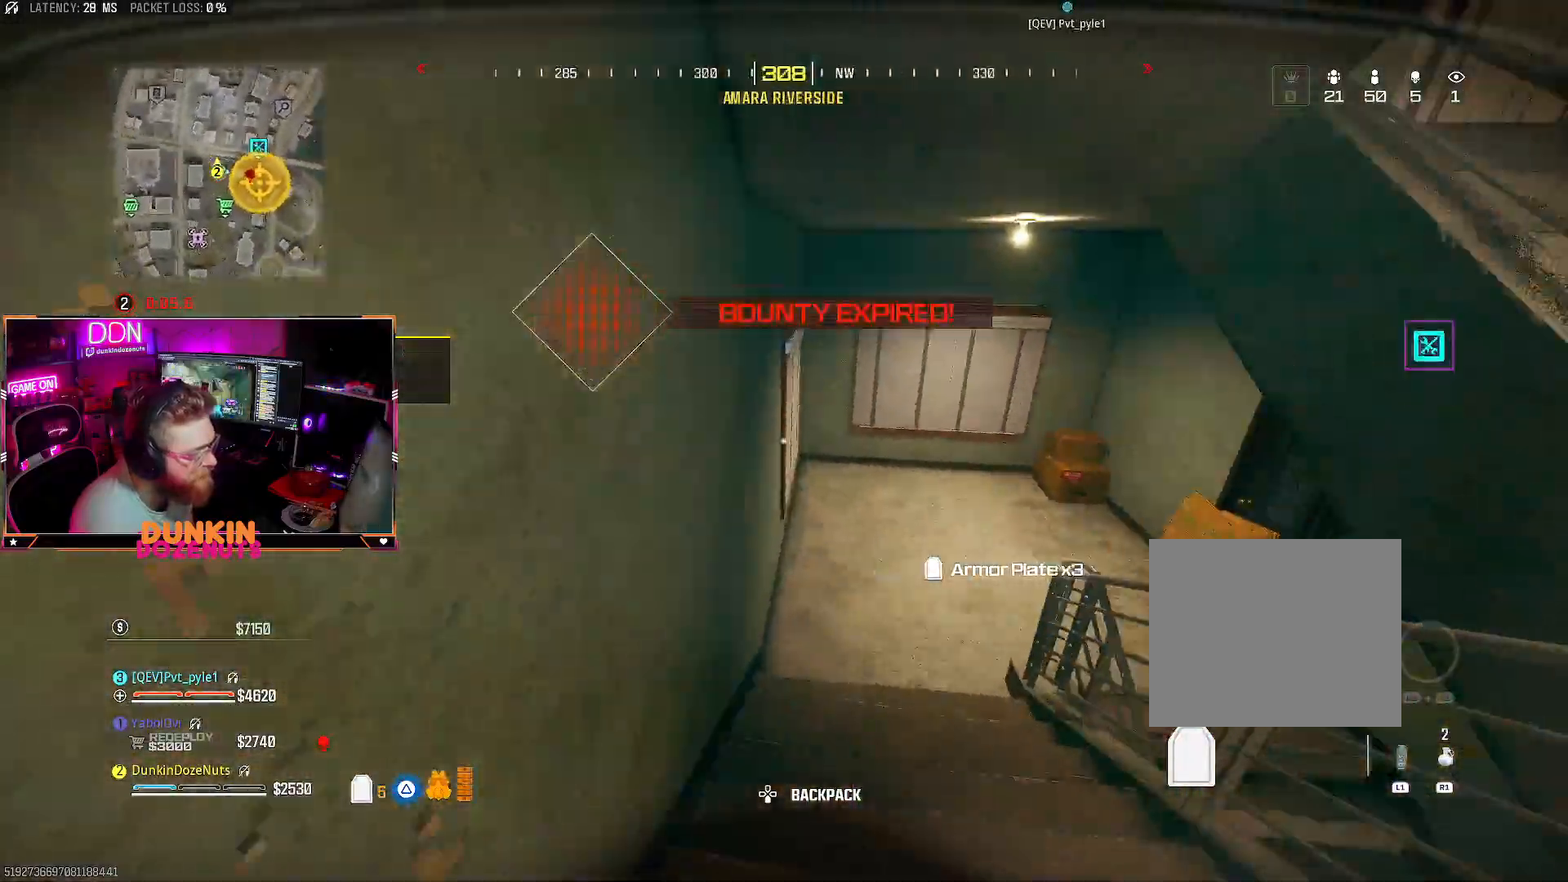
{"dt_ms": 500, "buttons": [], "left_stick": "up", "right_stick": "up-right", "events": [[33, "CIRCLE", "down"], [67, "right_stick", "center"], [183, "right_stick", "right"], [383, "L3", "up"], [500, "CIRCLE", "up"], [500, "right_stick", "up-right"]]}
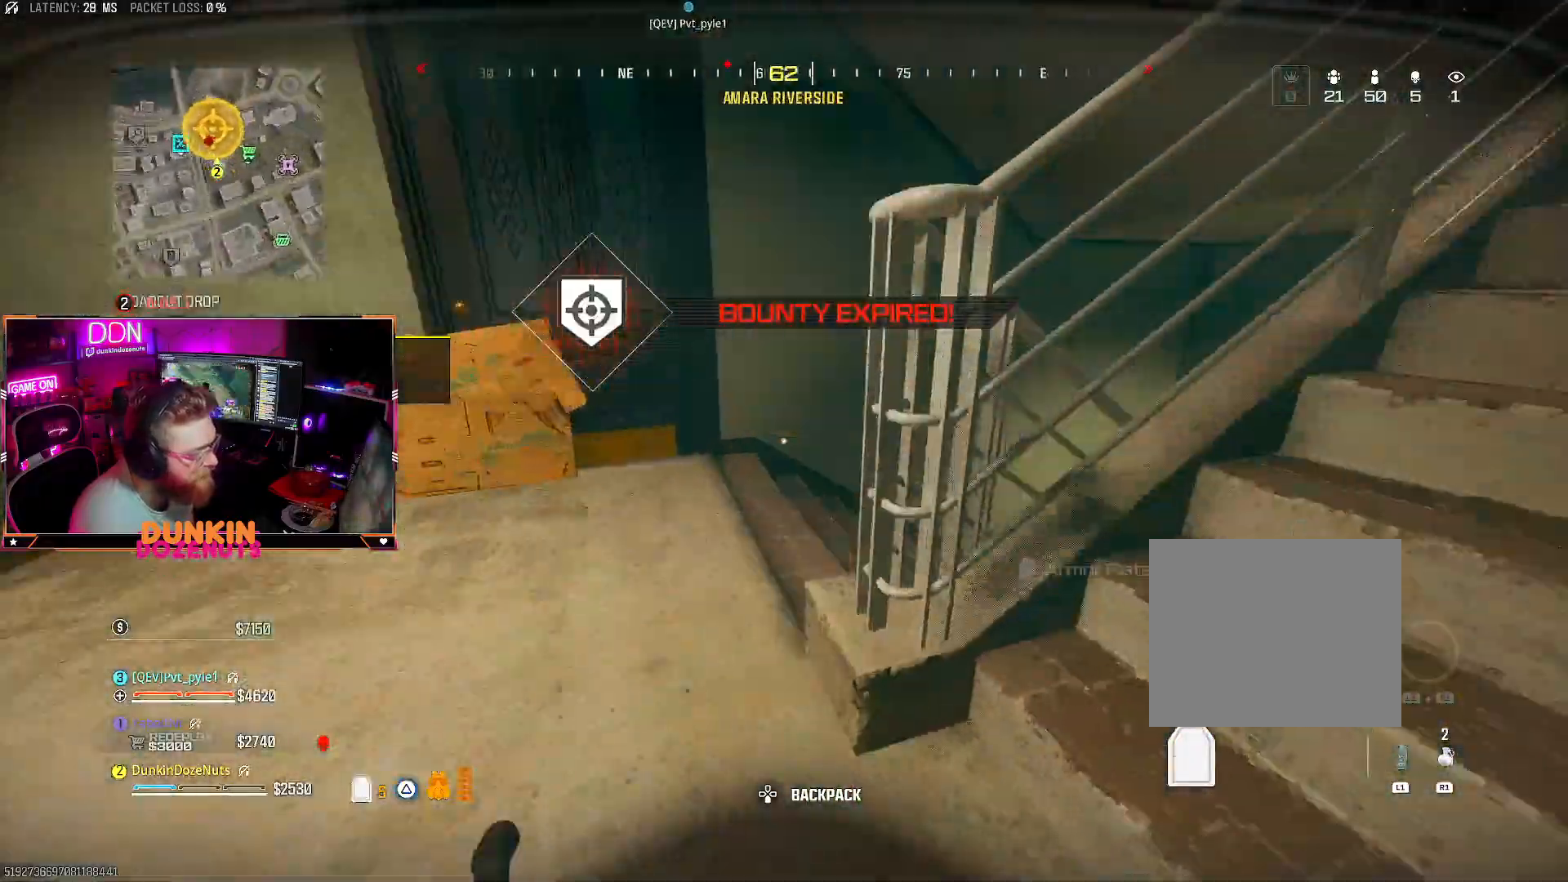
{"dt_ms": 500, "buttons": ["CIRCLE", "L3"], "left_stick": "up", "right_stick": "right", "events": [[33, "CROSS", "down"], [67, "L3", "down"], [117, "CROSS", "up"], [117, "left_stick", "up-right"], [183, "L3", "up"], [250, "L3", "down"], [267, "right_stick", "right"], [367, "L3", "up"], [417, "left_stick", "up"], [450, "L3", "down"], [467, "CIRCLE", "down"]]}
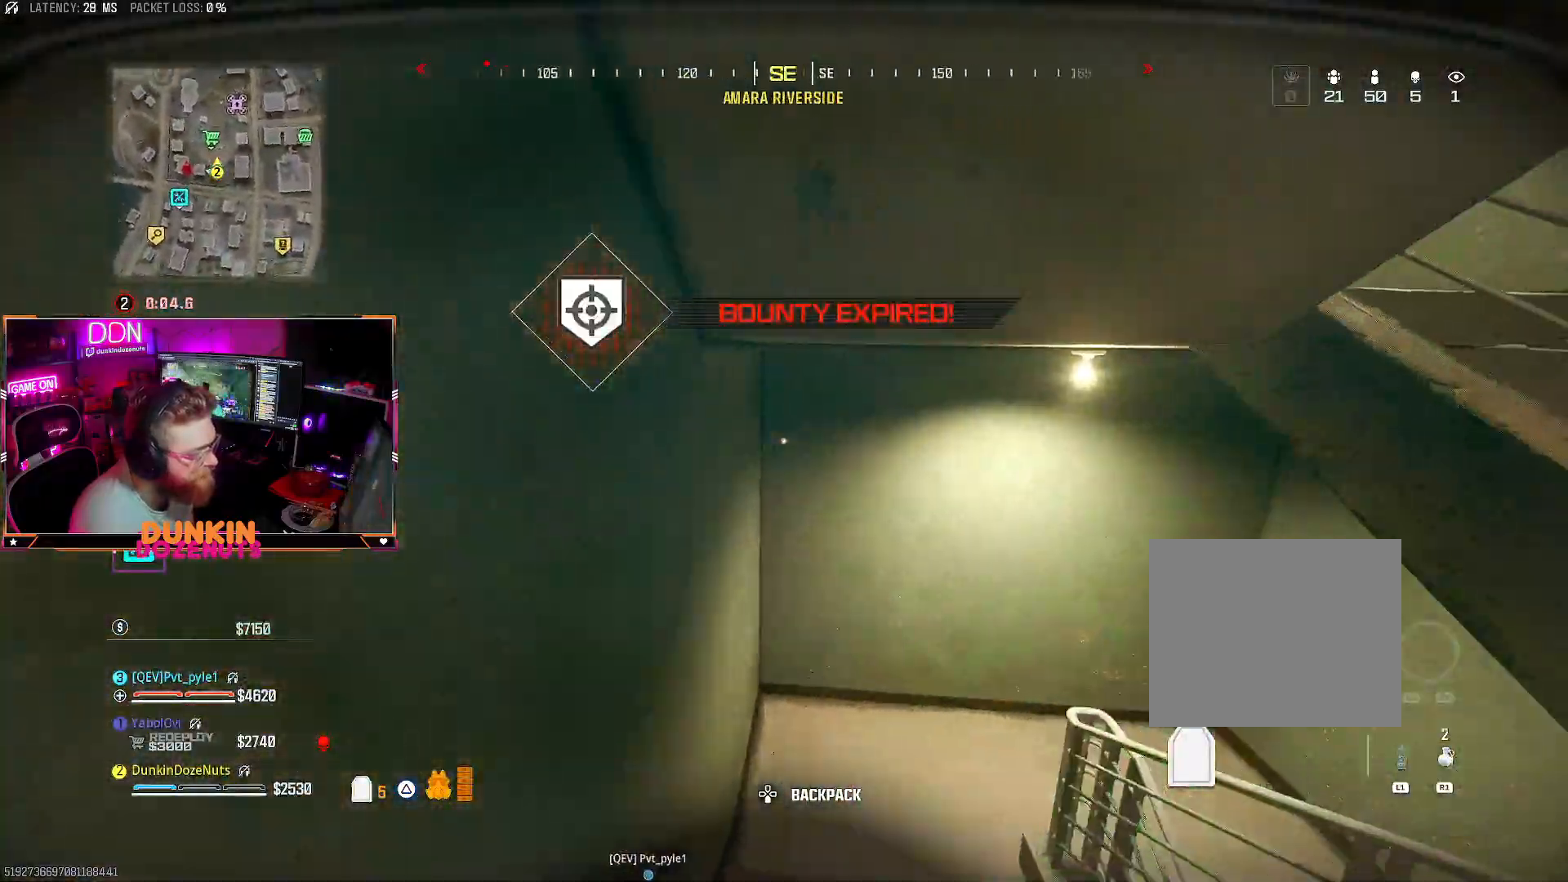
{"dt_ms": 500, "buttons": ["CROSS"], "left_stick": "up", "right_stick": "up-right", "events": [[50, "right_stick", "down-right"], [233, "right_stick", "right"], [350, "L3", "up"], [383, "right_stick", "up-right"], [450, "CIRCLE", "up"], [500, "CROSS", "down"]]}
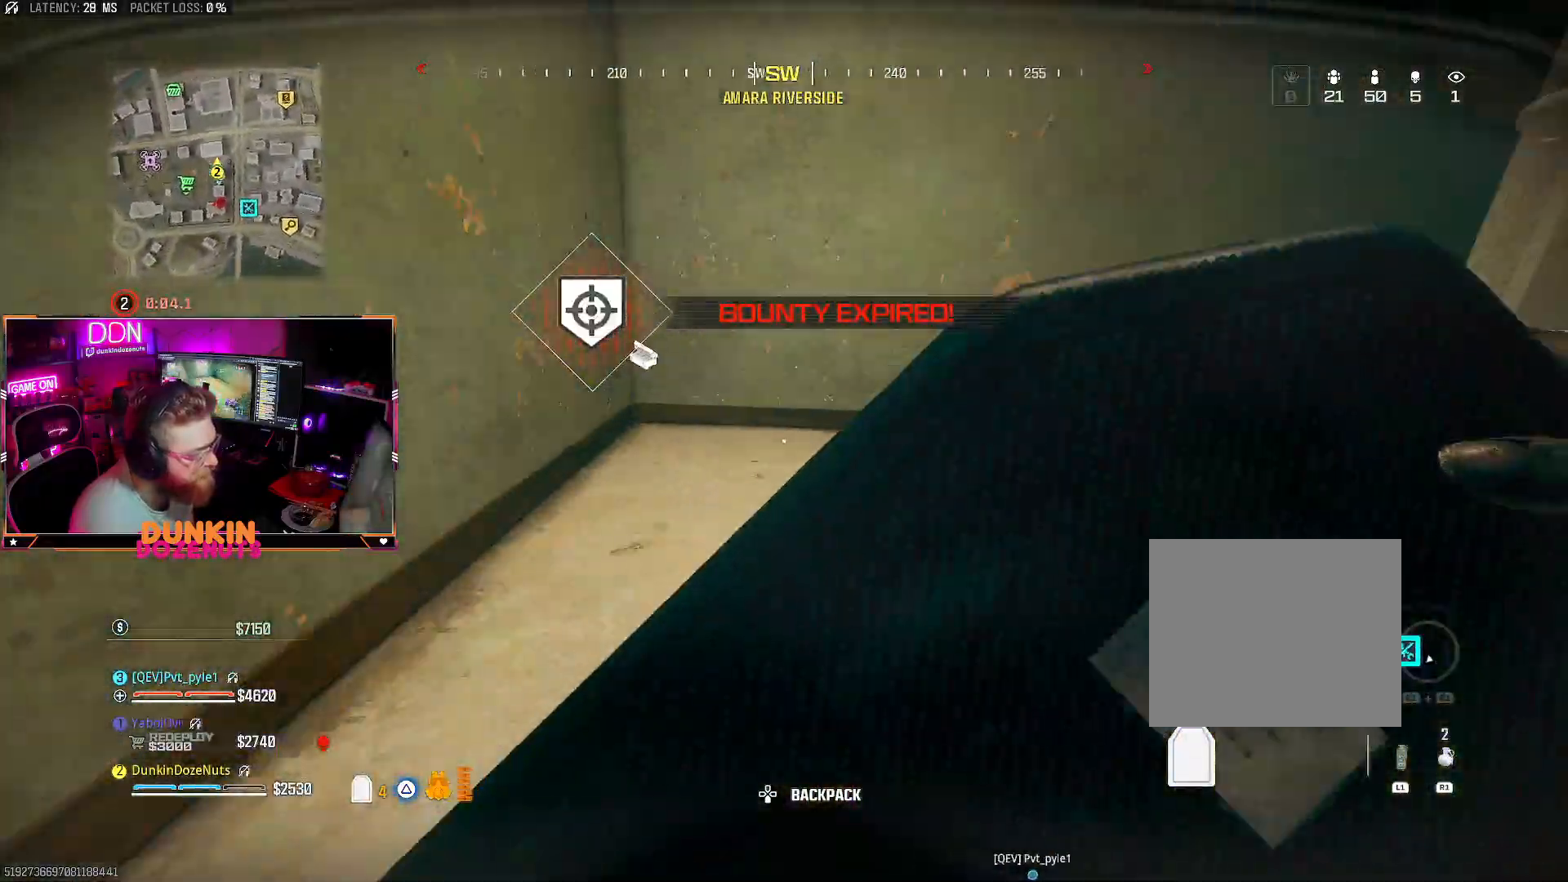
{"dt_ms": 500, "buttons": ["CIRCLE", "L3"], "left_stick": "up", "right_stick": "right", "events": [[17, "L3", "down"], [83, "CROSS", "up"], [150, "L3", "up"], [217, "L3", "down"], [333, "right_stick", "center"], [350, "L3", "up"], [417, "right_stick", "right"], [433, "L3", "down"], [467, "CIRCLE", "down"]]}
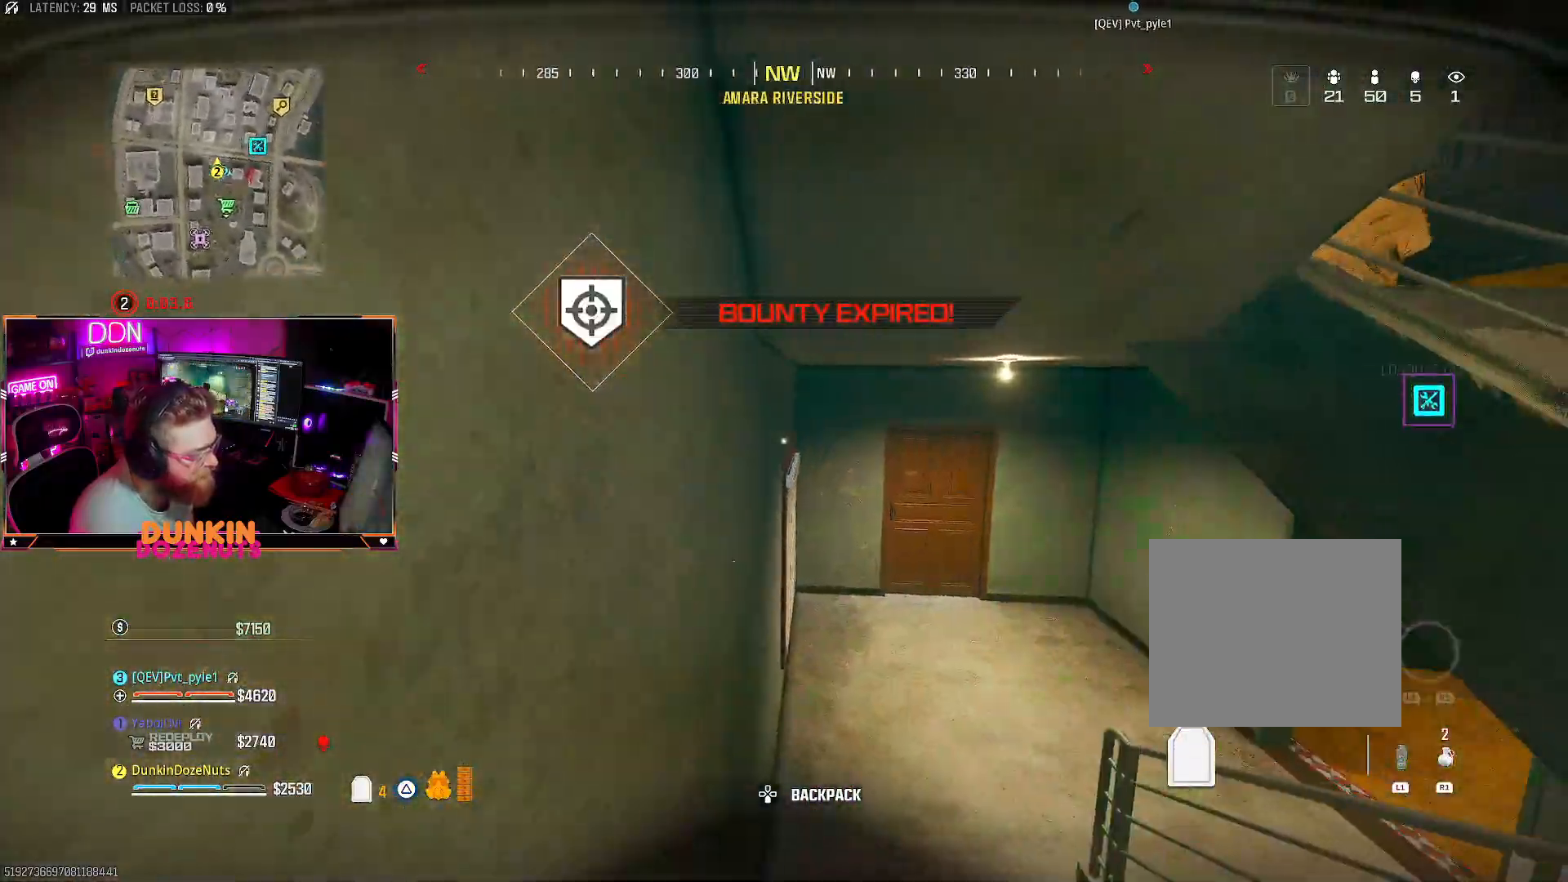
{"dt_ms": 500, "buttons": [], "left_stick": "up", "right_stick": "up-left", "events": [[50, "L3", "up"], [117, "L3", "down"], [150, "right_stick", "down-right"], [383, "L3", "up"], [383, "right_stick", "center"], [467, "right_stick", "up-left"], [483, "CIRCLE", "up"]]}
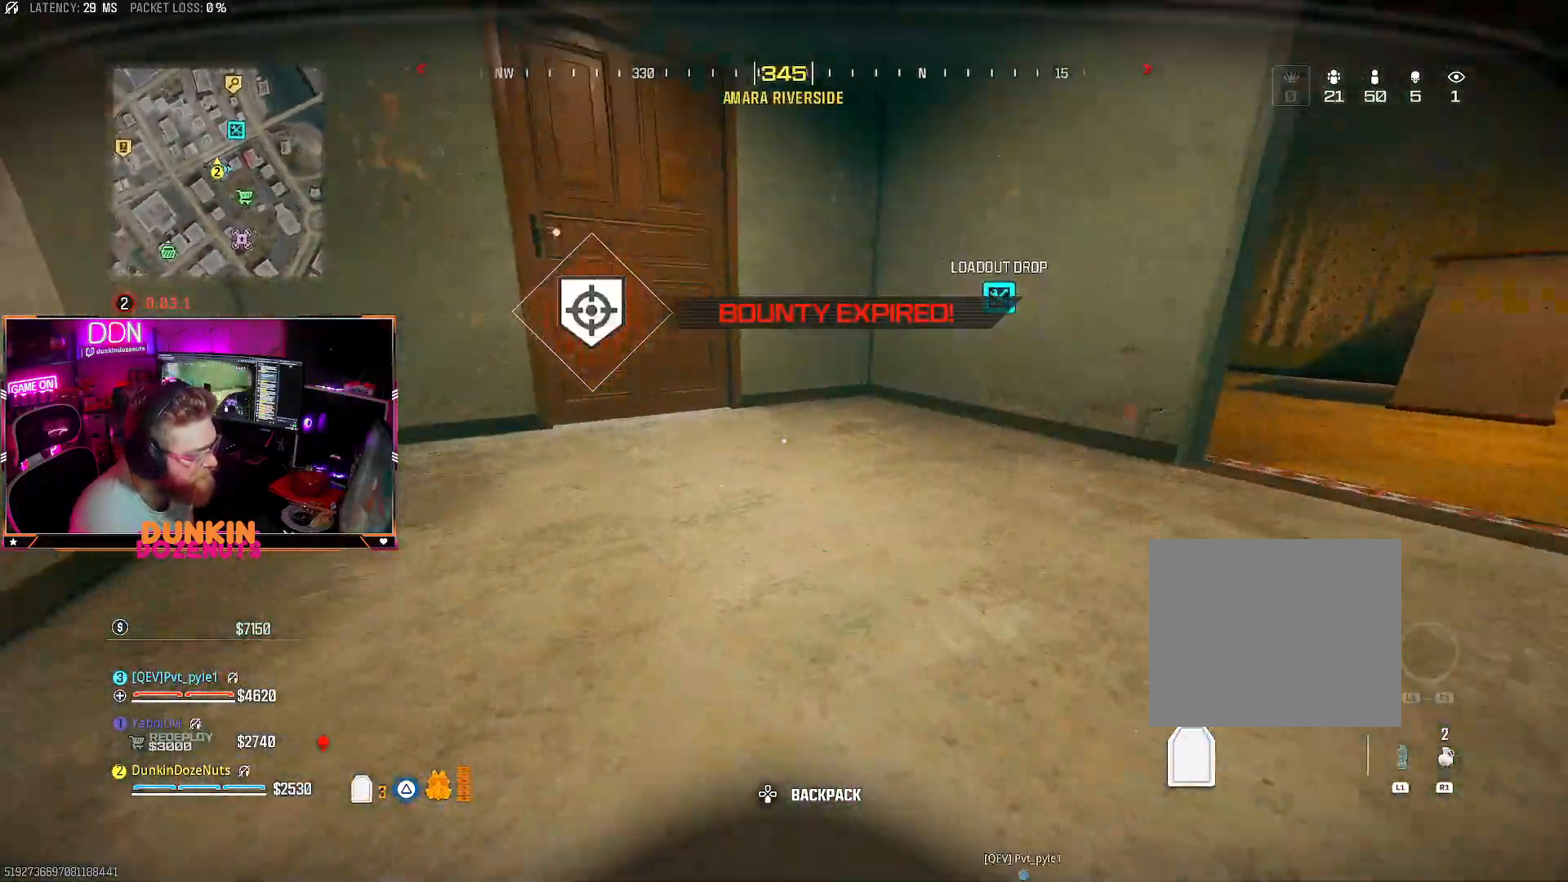
{"dt_ms": 500, "buttons": ["L3"], "left_stick": "up-left", "right_stick": "right", "events": [[17, "left_stick", "up-left"], [33, "CROSS", "down"], [50, "L3", "down"], [100, "CROSS", "up"], [133, "right_stick", "up"], [167, "L3", "up"], [250, "L3", "down"], [267, "right_stick", "center"], [367, "L3", "up"], [433, "L3", "down"], [483, "right_stick", "right"]]}
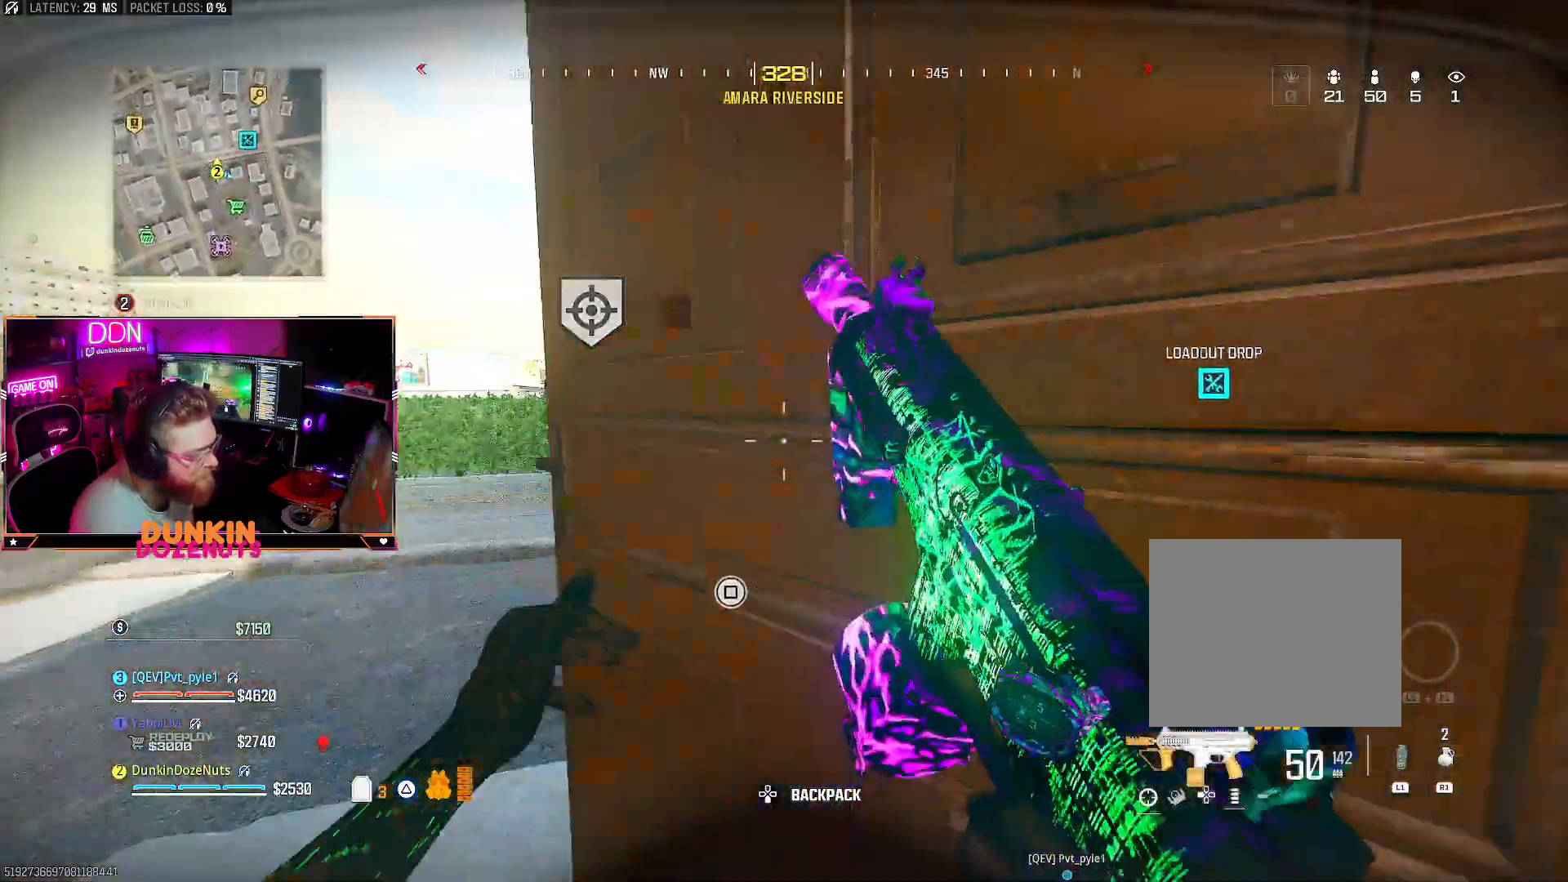
{"dt_ms": 500, "buttons": [], "left_stick": "left", "right_stick": "center", "events": [[83, "L3", "up"], [117, "left_stick", "down"], [233, "TRIANGLE", "down"], [233, "left_stick", "right"], [233, "right_stick", "center"], [333, "TRIANGLE", "up"], [333, "left_stick", "up"], [383, "left_stick", "left"], [400, "TRIANGLE", "down"], [500, "TRIANGLE", "up"]]}
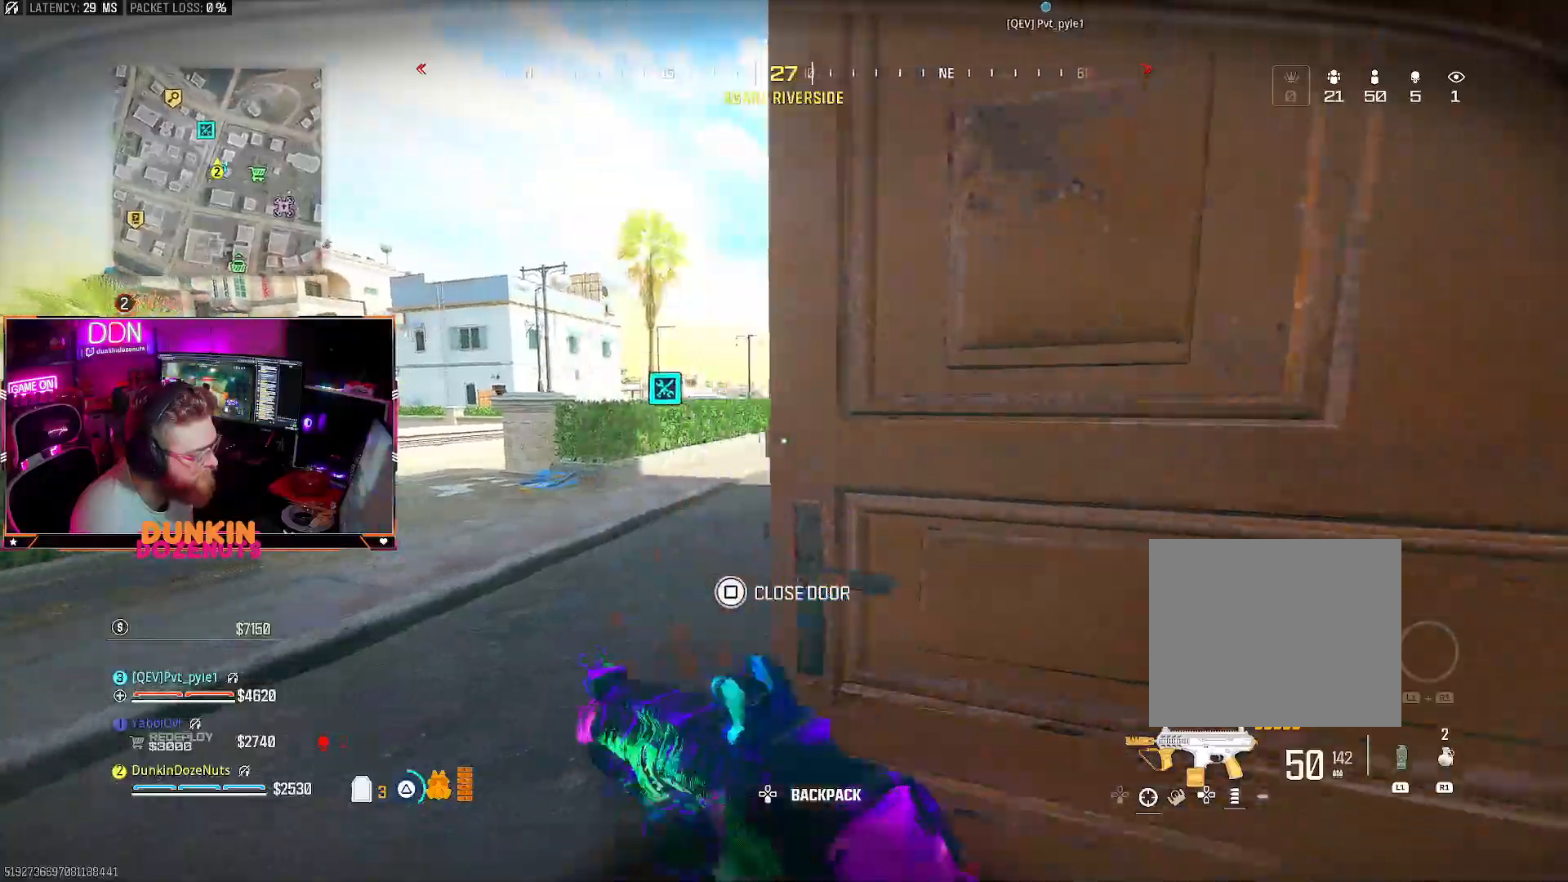
{"dt_ms": 500, "buttons": ["CIRCLE"], "left_stick": "up", "right_stick": "center", "events": [[150, "right_stick", "right"], [300, "right_stick", "center"], [317, "left_stick", "up-right"], [483, "CIRCLE", "down"], [483, "left_stick", "up"]]}
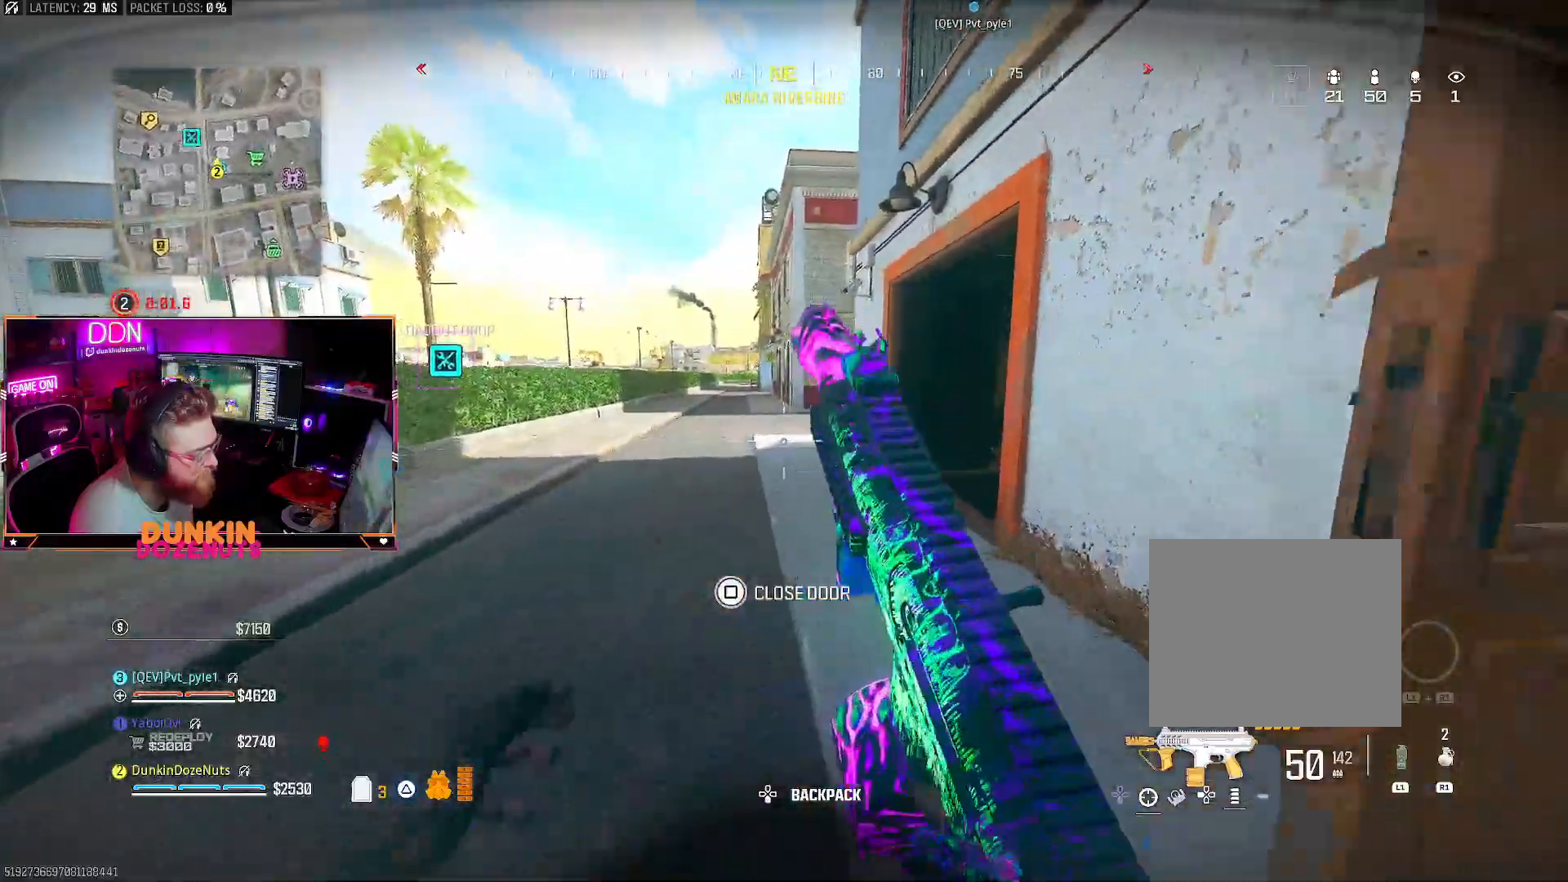
{"dt_ms": 500, "buttons": [], "left_stick": "up", "right_stick": "center", "events": [[33, "L3", "down"], [433, "L3", "up"], [467, "CIRCLE", "up"]]}
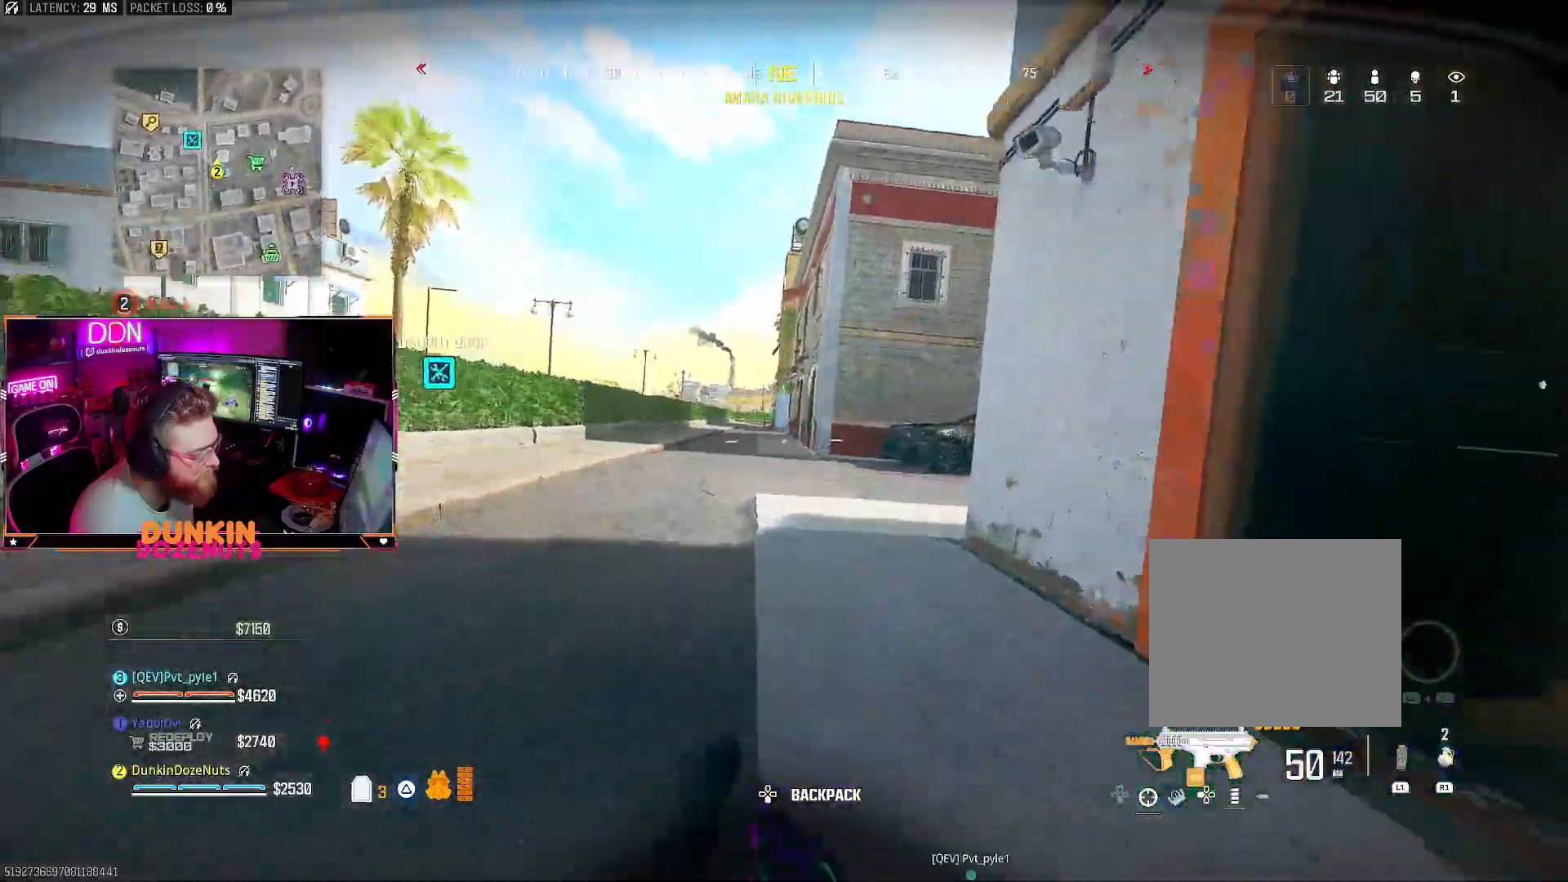
{"dt_ms": 500, "buttons": [], "left_stick": "up", "right_stick": "center", "events": [[100, "right_stick", "right"], [133, "CROSS", "down"], [133, "TRIANGLE", "down"], [183, "L3", "down"], [200, "right_stick", "center"], [217, "CROSS", "up"], [217, "TRIANGLE", "up"], [283, "L3", "up"], [367, "L3", "down"], [483, "L3", "up"]]}
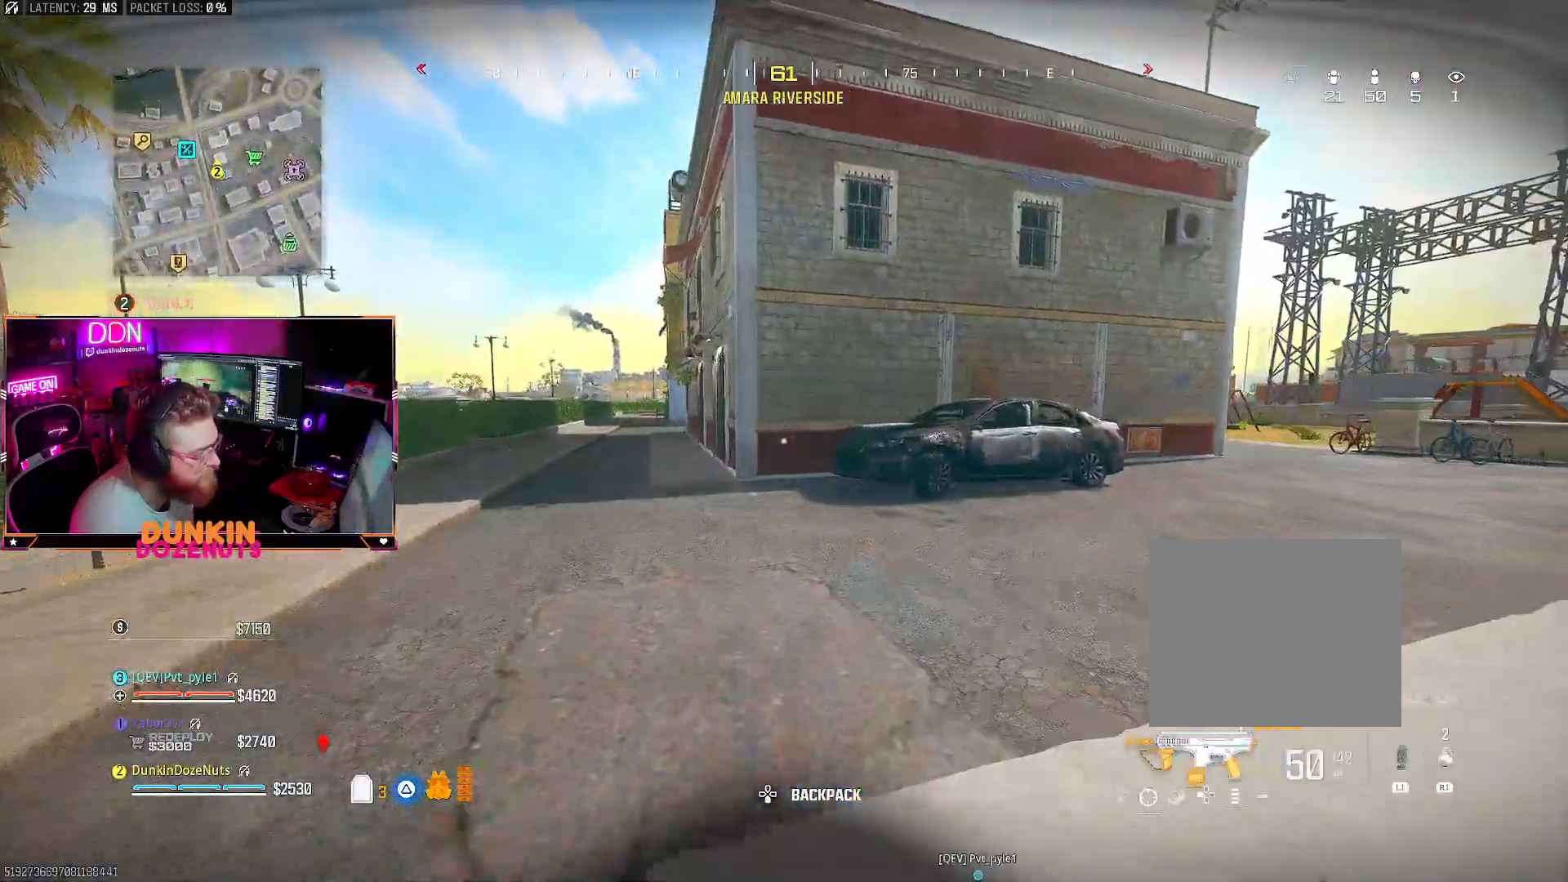
{"dt_ms": 500, "buttons": [], "left_stick": "up", "right_stick": "center", "events": [[67, "L3", "down"], [100, "right_stick", "right"], [117, "CIRCLE", "down"], [183, "L3", "up"], [200, "right_stick", "center"], [250, "L3", "down"], [250, "right_stick", "left"], [417, "L3", "up"], [467, "right_stick", "center"], [500, "CIRCLE", "up"]]}
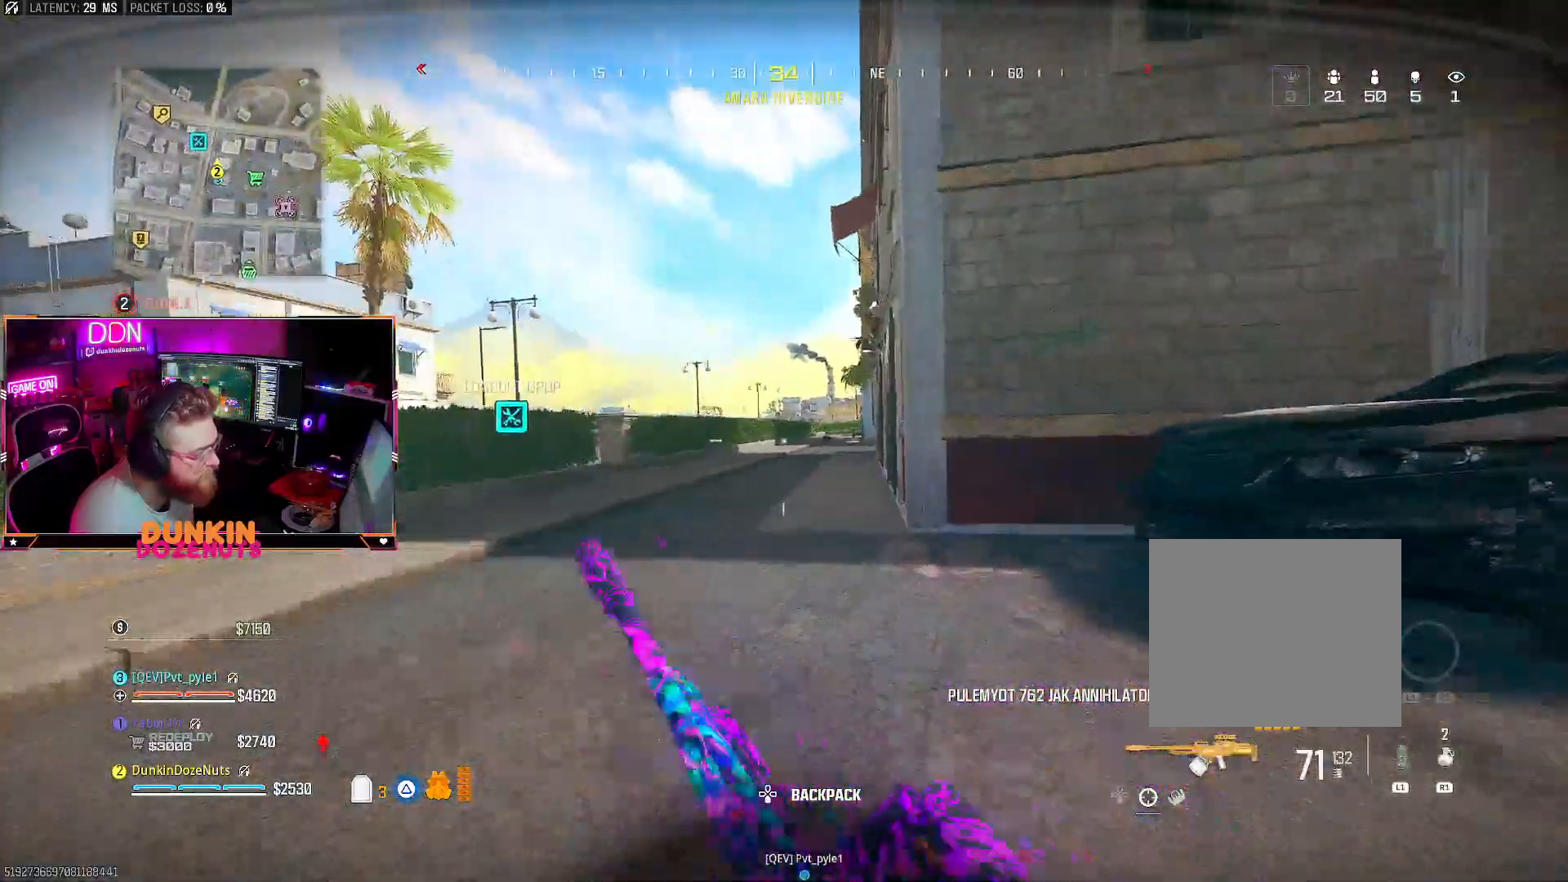
{"dt_ms": 1000, "buttons": ["CROSS"], "left_stick": "up-left", "right_stick": "center"}
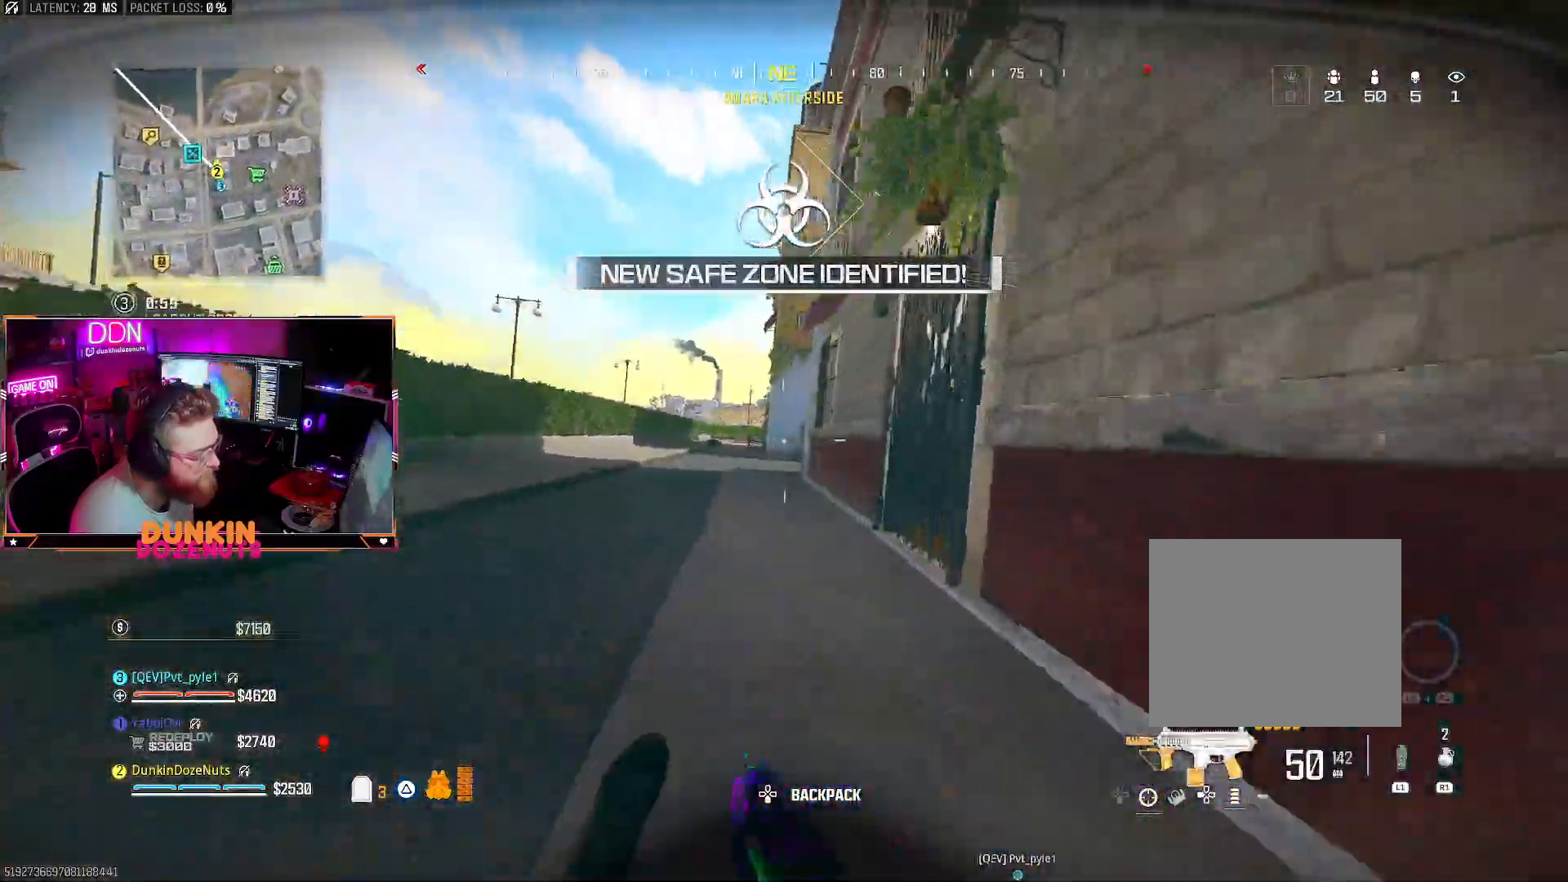
{"dt_ms": 500, "buttons": ["CROSS"], "left_stick": "up", "right_stick": "right", "events": [[33, "L3", "down"], [83, "CROSS", "up"], [83, "TRIANGLE", "down"], [150, "L3", "up"], [150, "TRIANGLE", "up"], [217, "L3", "down"], [233, "TRIANGLE", "down"], [333, "TRIANGLE", "up"], [350, "L3", "up"], [383, "left_stick", "up"], [383, "right_stick", "right"], [500, "CROSS", "down"]]}
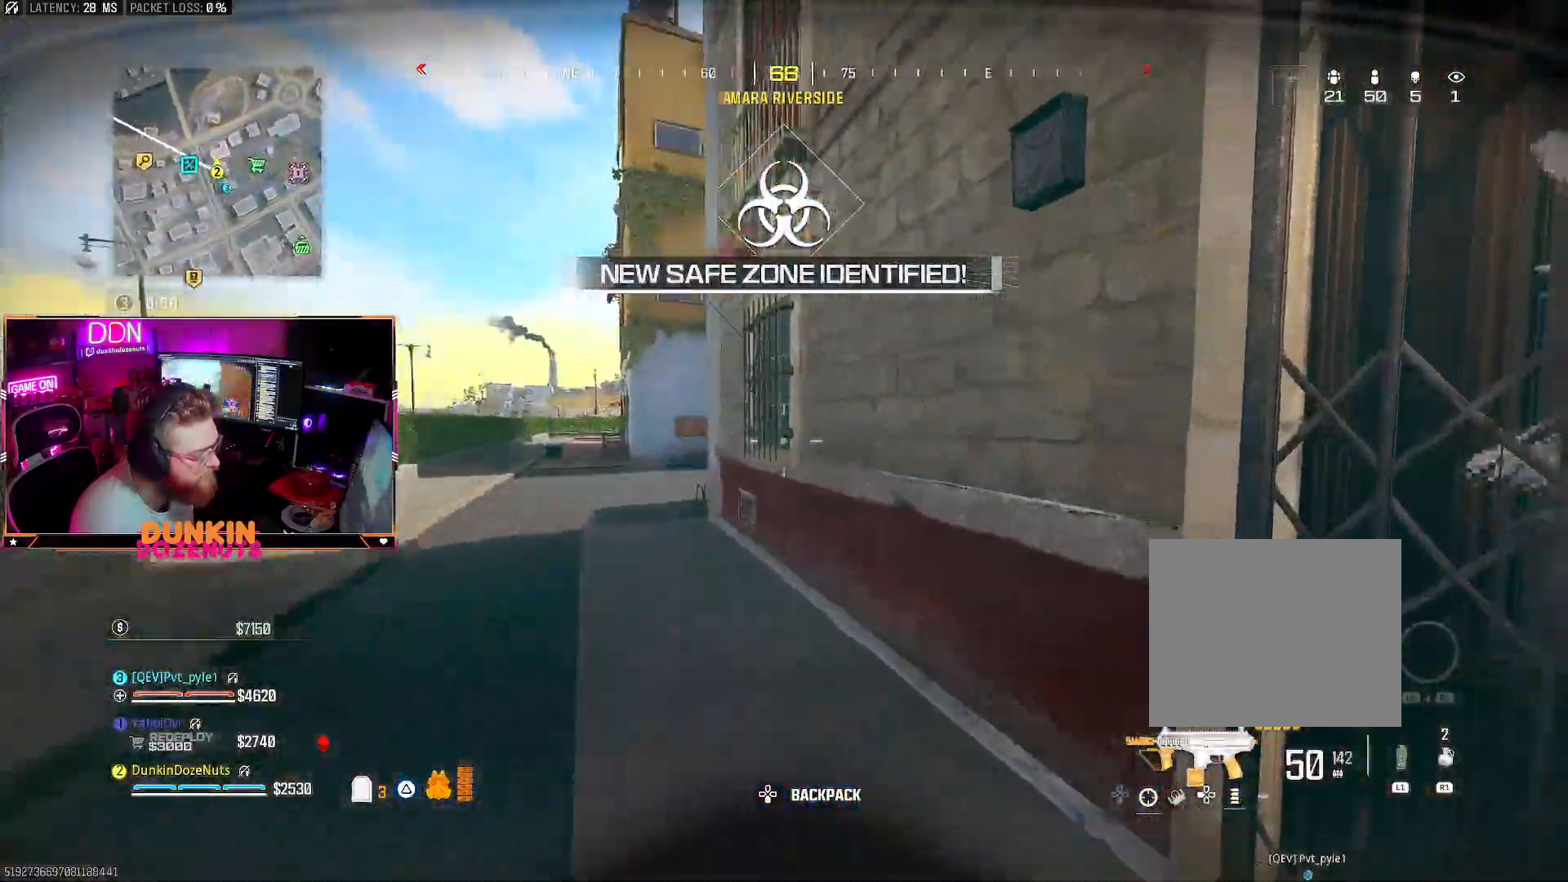
{"dt_ms": 500, "buttons": ["CIRCLE", "L3"], "left_stick": "up-left", "right_stick": "center", "events": [[33, "right_stick", "center"], [83, "right_stick", "up"], [117, "CROSS", "up"], [200, "L3", "down"], [217, "CIRCLE", "down"], [217, "right_stick", "center"], [233, "left_stick", "up-left"], [317, "L3", "up"], [383, "L3", "down"]]}
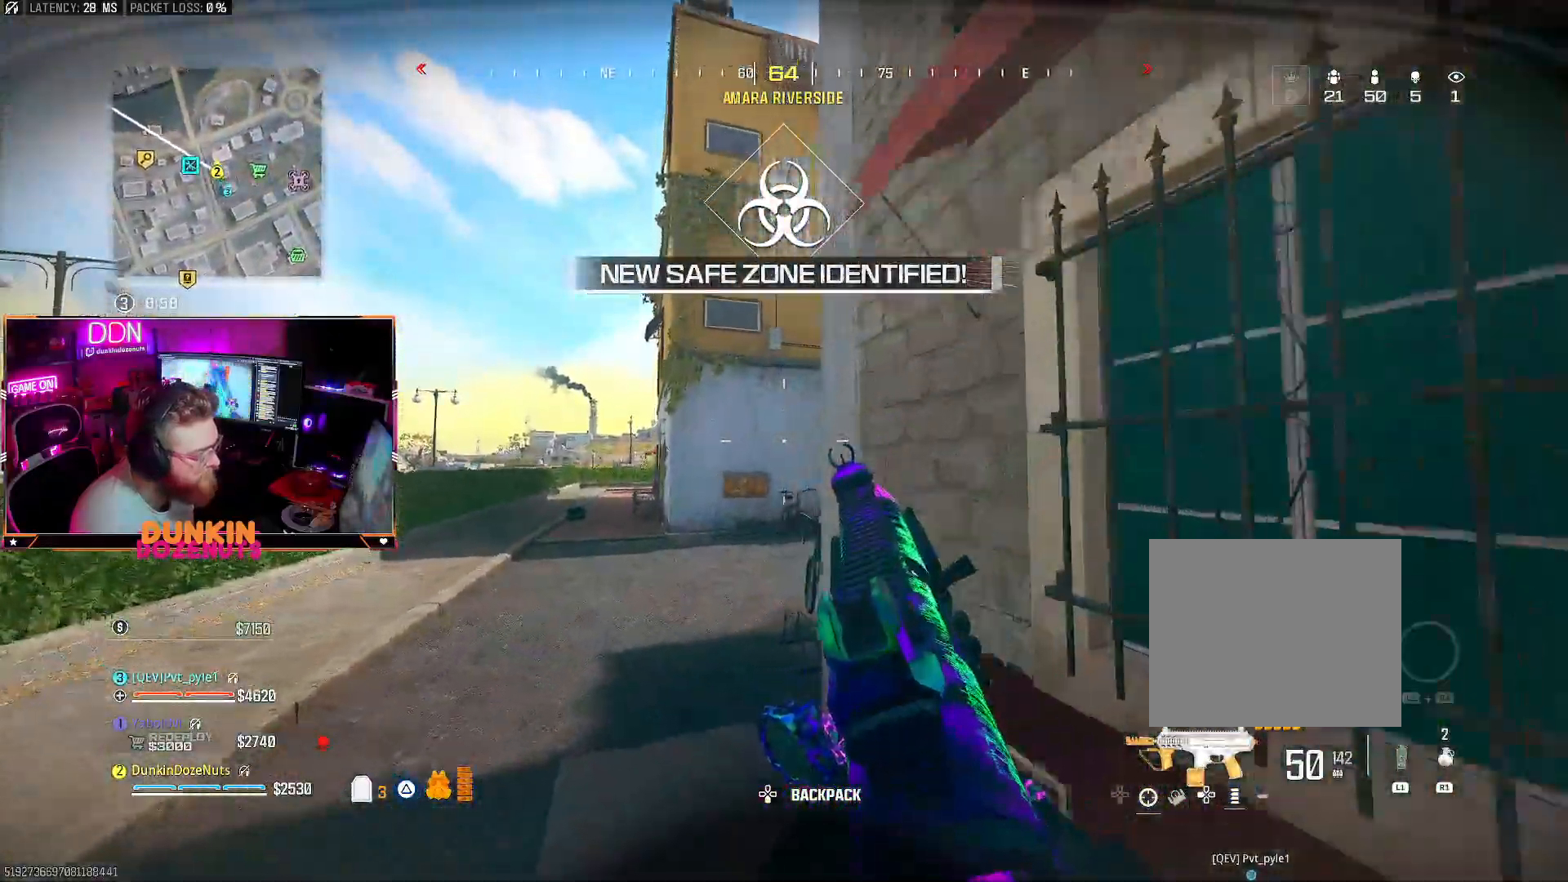
{"dt_ms": 500, "buttons": ["TRIANGLE", "L3"], "left_stick": "up-left", "right_stick": "center", "events": [[300, "CIRCLE", "up"], [317, "L3", "up"], [350, "right_stick", "right"], [417, "CROSS", "down"], [433, "L3", "down"], [467, "TRIANGLE", "down"], [500, "CROSS", "up"], [500, "right_stick", "center"]]}
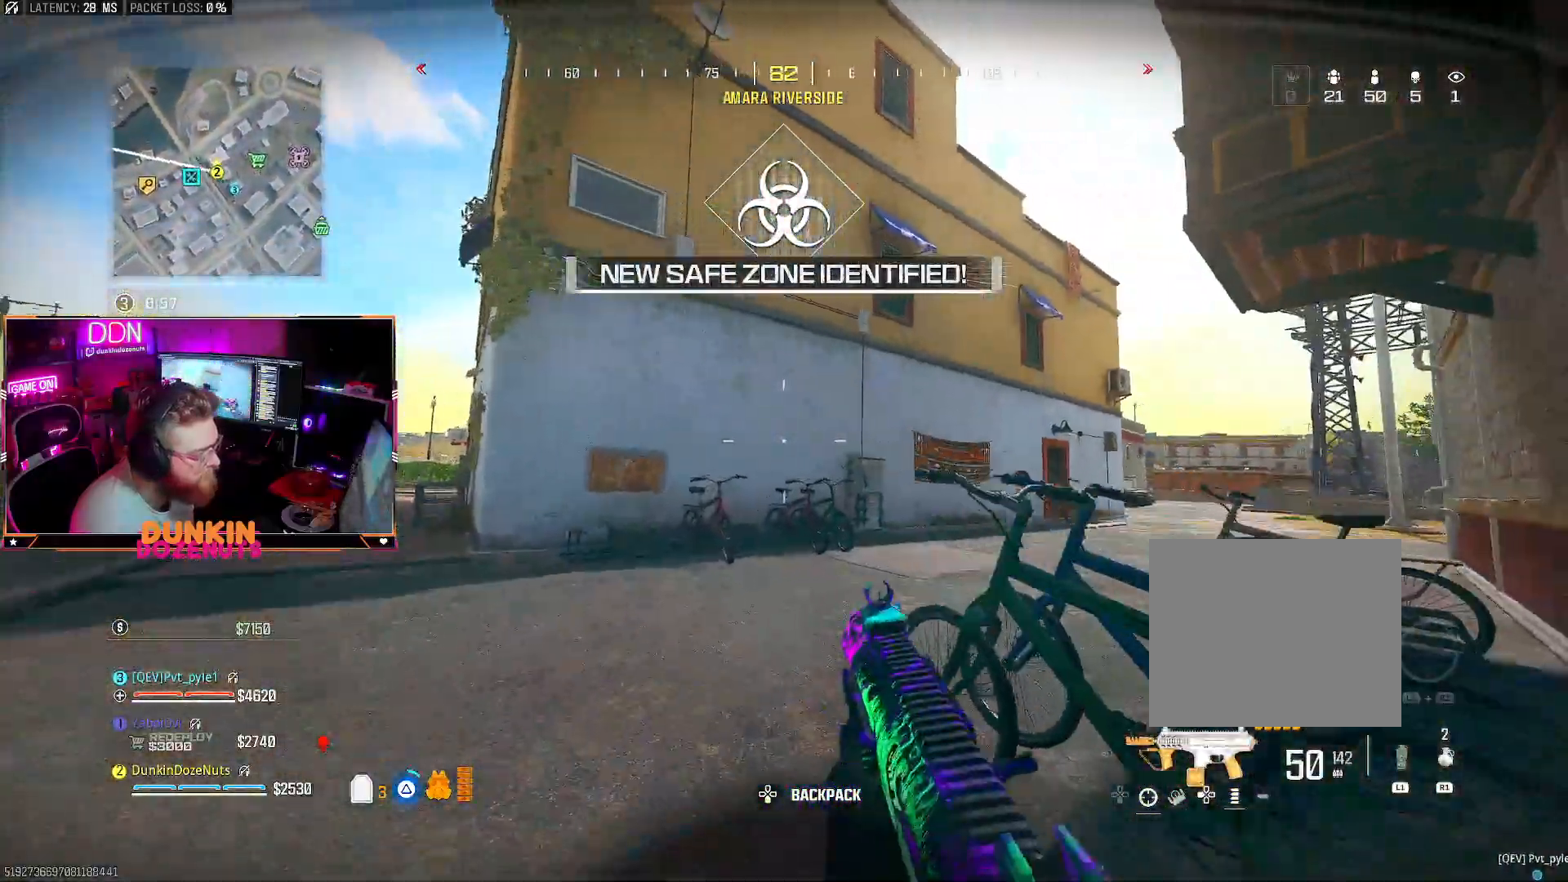
{"dt_ms": 500, "buttons": [], "left_stick": "up", "right_stick": "up", "events": [[33, "L3", "up"], [67, "TRIANGLE", "up"], [117, "L3", "down"], [117, "TRIANGLE", "down"], [250, "right_stick", "right"], [267, "L3", "up"], [267, "TRIANGLE", "up"], [267, "left_stick", "up"], [500, "right_stick", "up"]]}
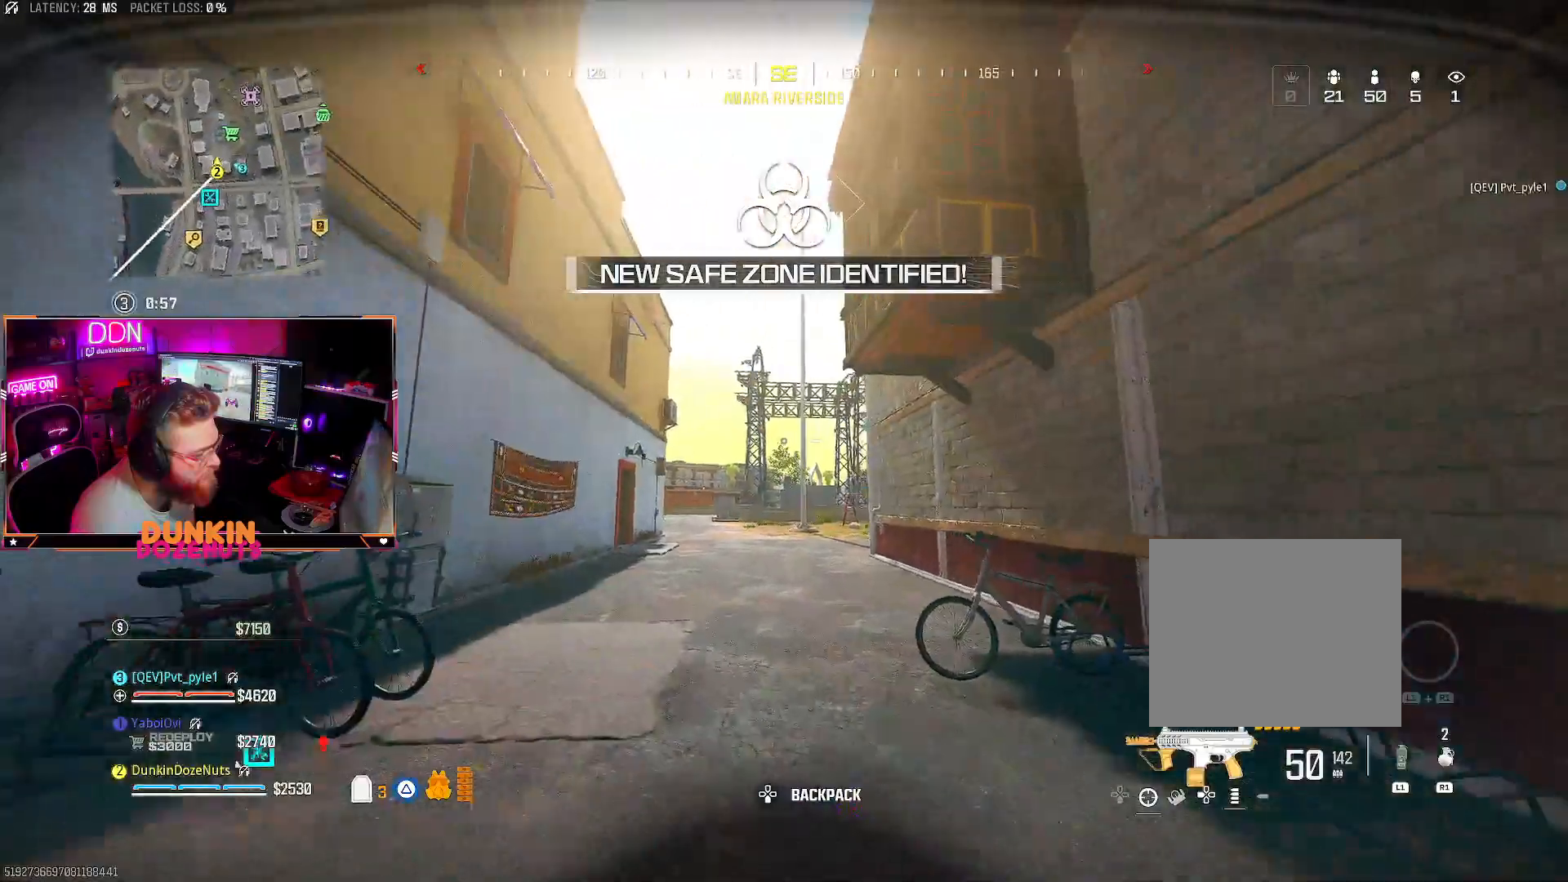
{"dt_ms": 500, "buttons": ["L3"], "left_stick": "up", "right_stick": "center", "events": [[17, "right_stick", "up-left"], [33, "L3", "down"], [117, "CROSS", "down"], [283, "CROSS", "up"], [283, "L3", "up"], [317, "right_stick", "center"], [350, "L3", "down"]]}
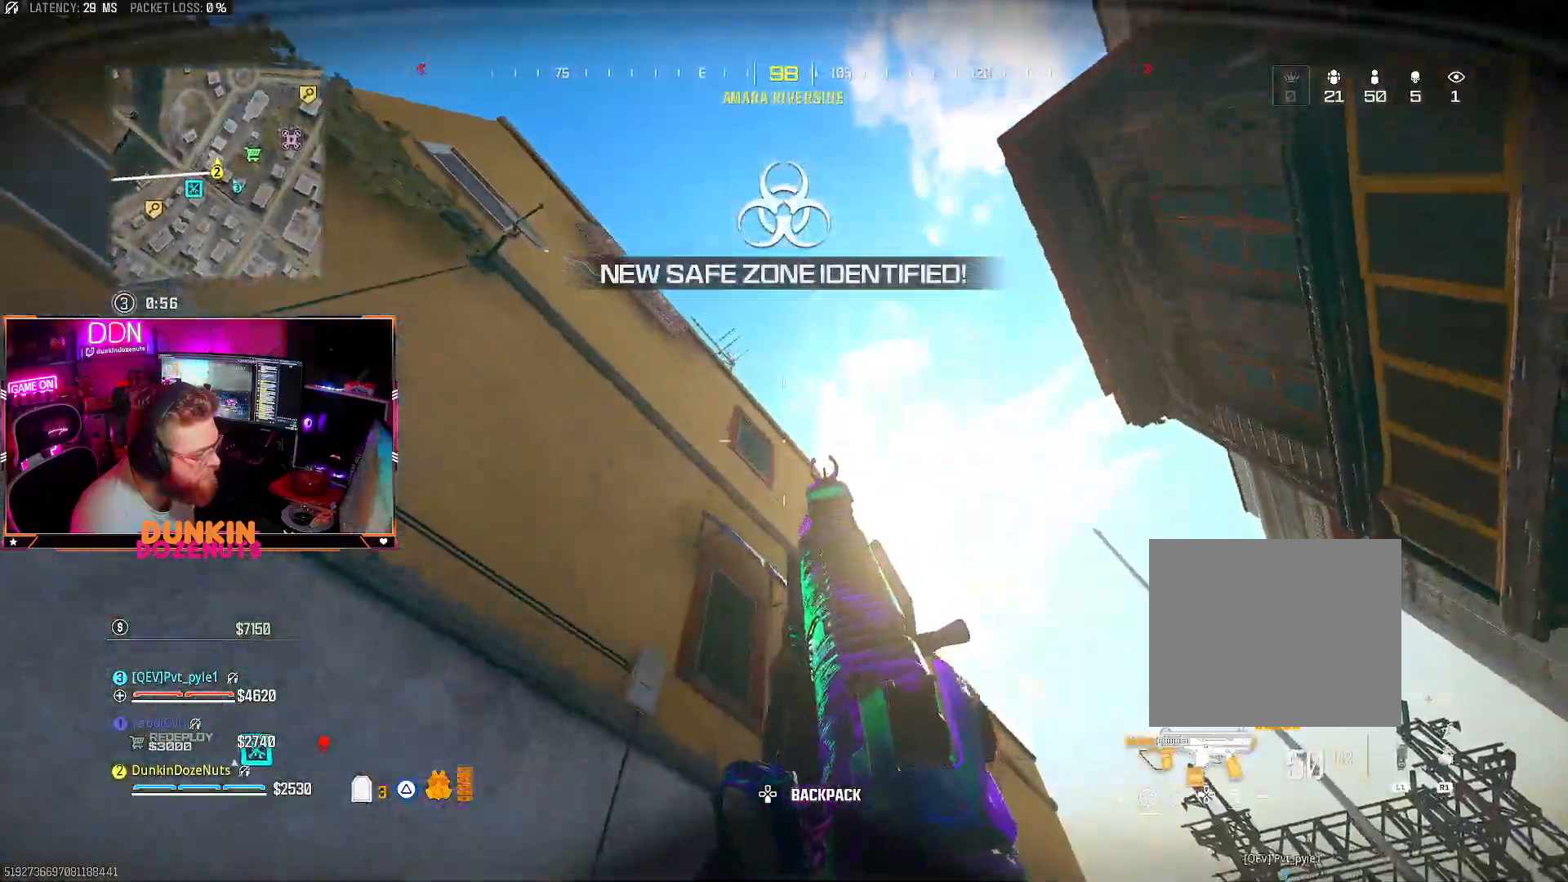
{"dt_ms": 500, "buttons": [], "left_stick": "up-right", "right_stick": "up", "events": [[33, "L3", "up"], [33, "right_stick", "up"], [83, "L3", "down"], [217, "L3", "up"], [250, "R1", "down"], [300, "L3", "down"], [367, "R1", "up"], [450, "L3", "up"], [450, "left_stick", "up-right"]]}
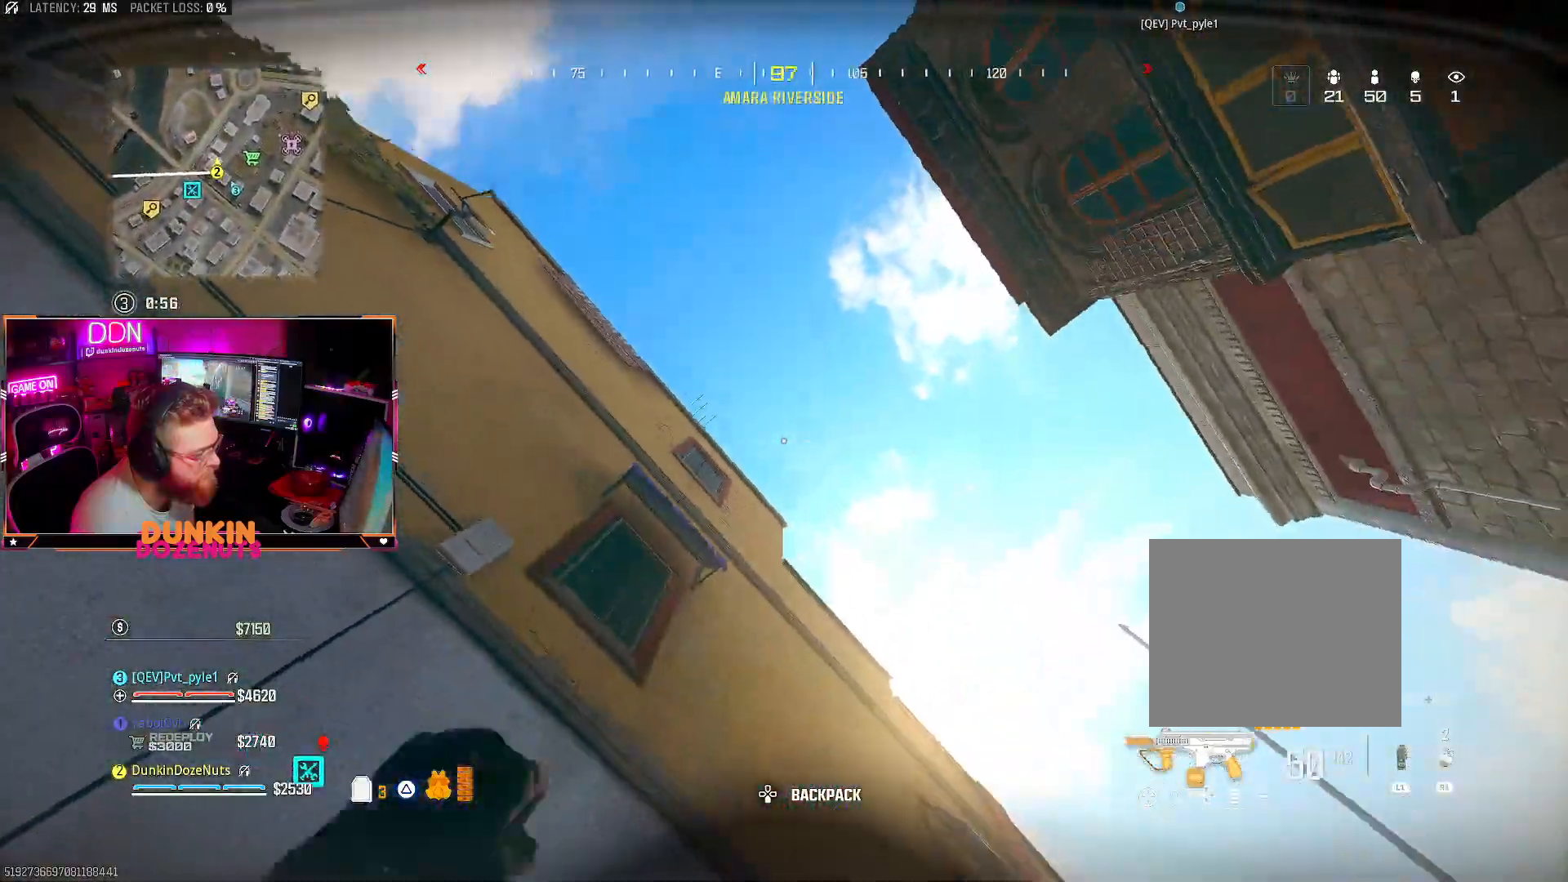
{"dt_ms": 500, "buttons": ["R1"], "left_stick": "up-right", "right_stick": "center", "events": [[17, "L3", "down"], [200, "L3", "up"], [233, "right_stick", "center"], [483, "R1", "down"]]}
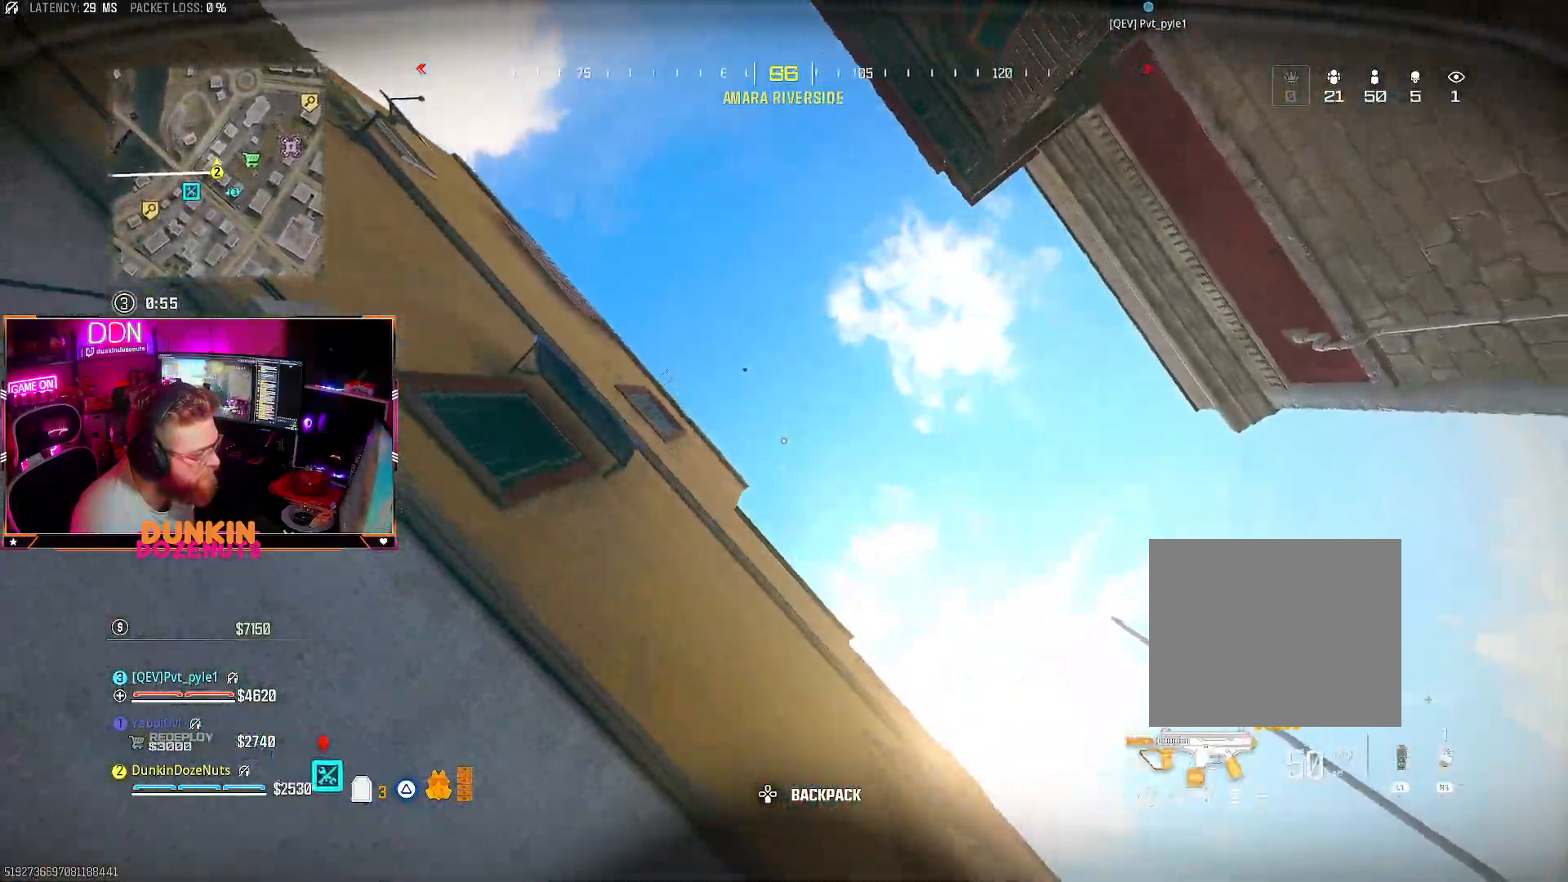
{"dt_ms": 500, "buttons": [], "left_stick": "right", "right_stick": "left", "events": [[100, "right_stick", "down"], [117, "R1", "up"], [167, "right_stick", "center"], [183, "R1", "down"], [233, "left_stick", "right"], [283, "R1", "up"], [283, "right_stick", "left"]]}
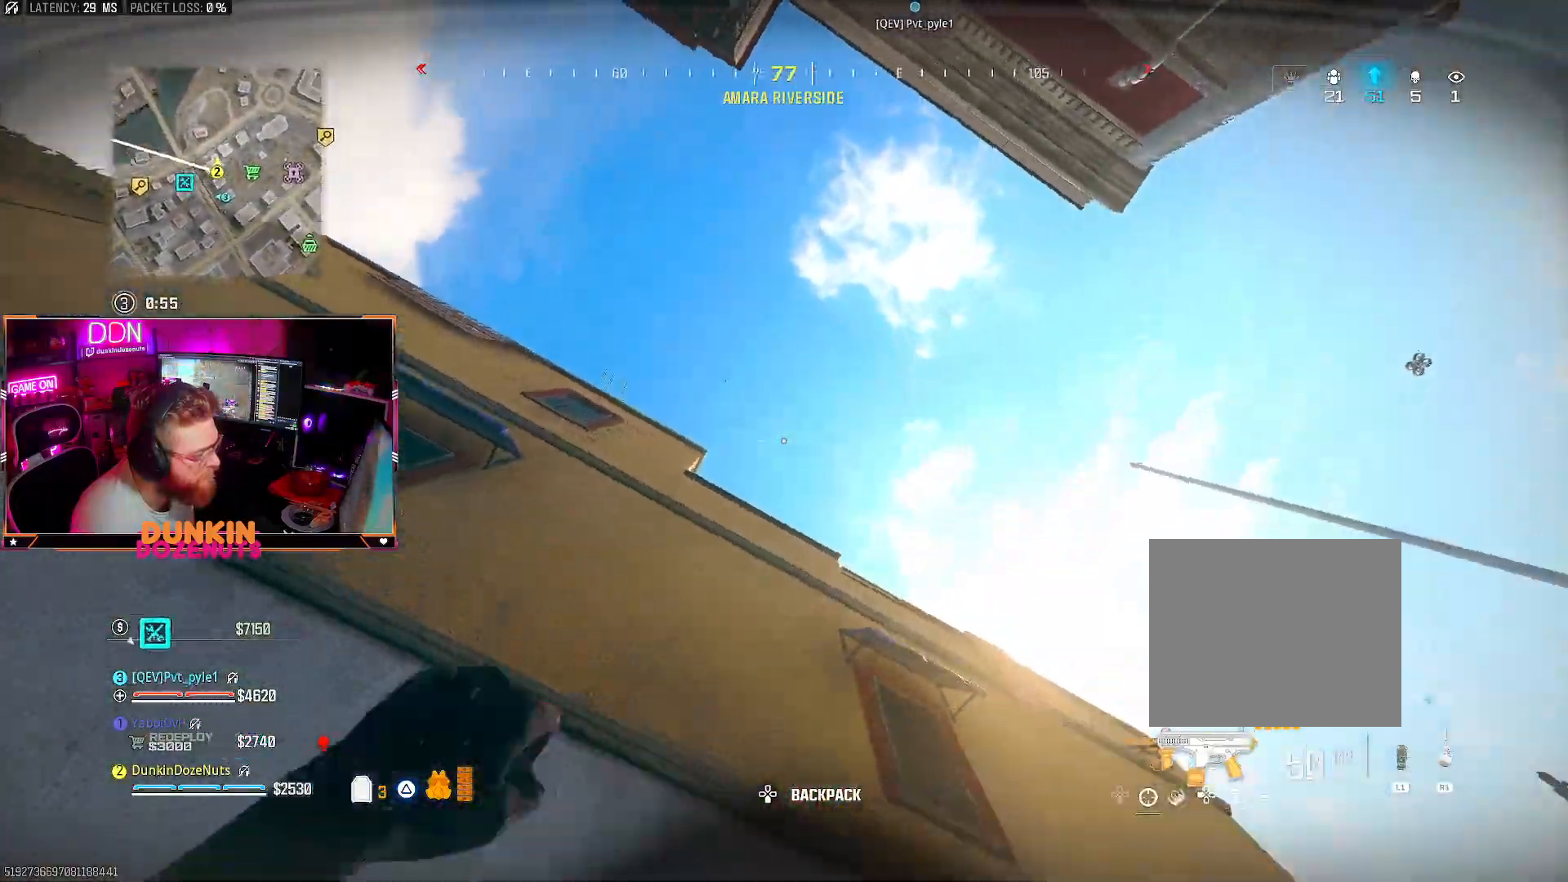
{"dt_ms": 500, "buttons": ["L3"], "left_stick": "up", "right_stick": "down", "events": [[283, "right_stick", "down"], [317, "left_stick", "up-right"], [433, "left_stick", "up"], [467, "L3", "down"]]}
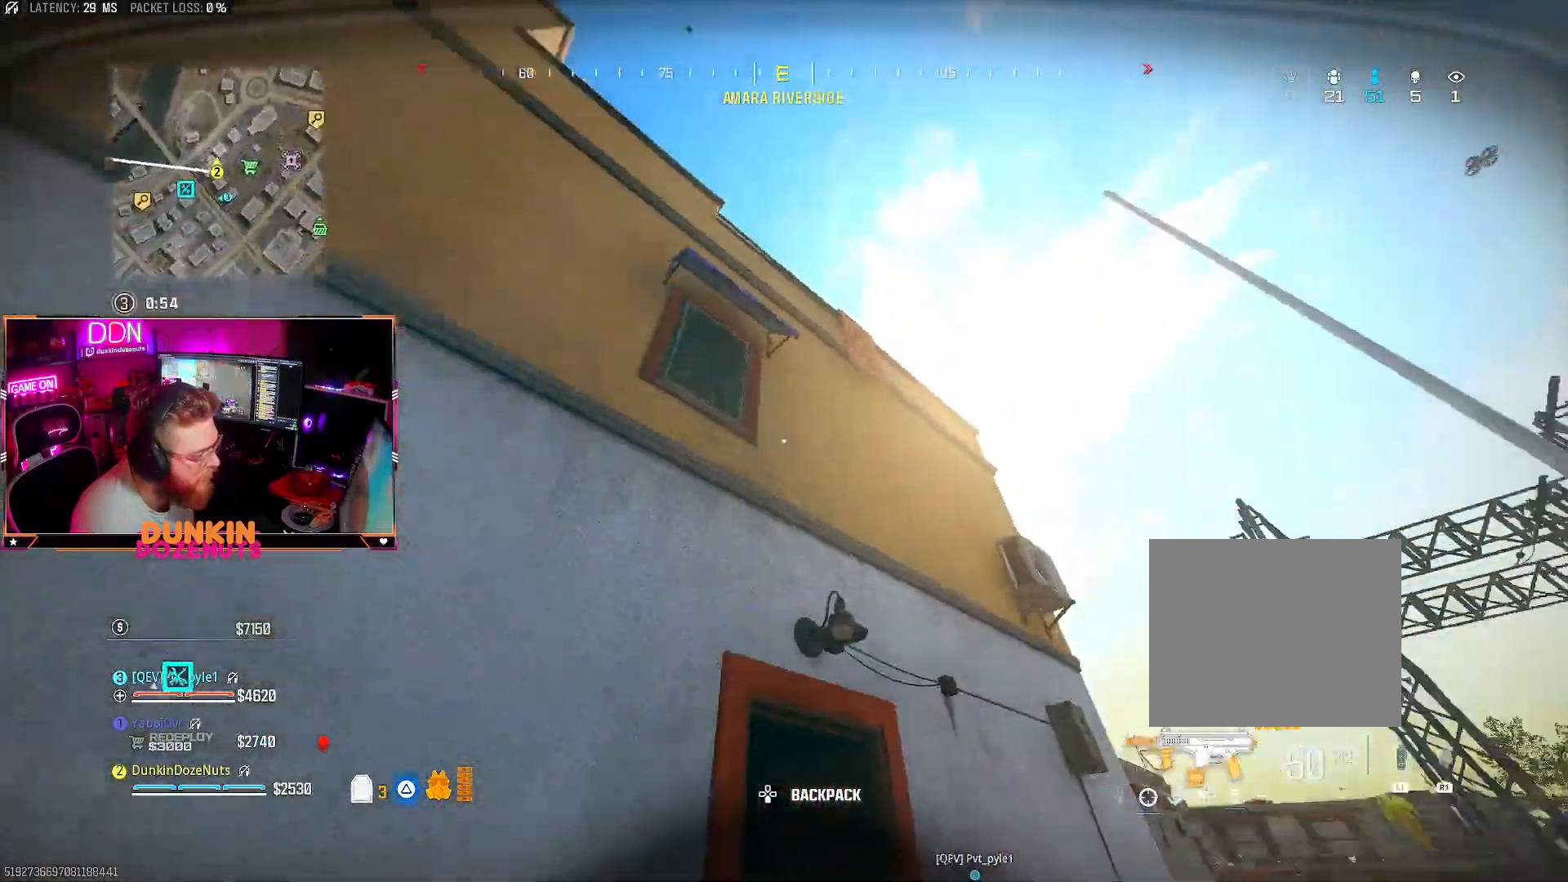
{"dt_ms": 500, "buttons": ["TRIANGLE", "L3"], "left_stick": "up", "right_stick": "down-left", "events": [[67, "right_stick", "down-left"], [100, "L3", "up"], [200, "L3", "down"], [250, "right_stick", "down"], [333, "L3", "up"], [333, "TRIANGLE", "down"], [383, "L3", "down"], [417, "right_stick", "down-left"], [450, "TRIANGLE", "up"], [500, "TRIANGLE", "down"]]}
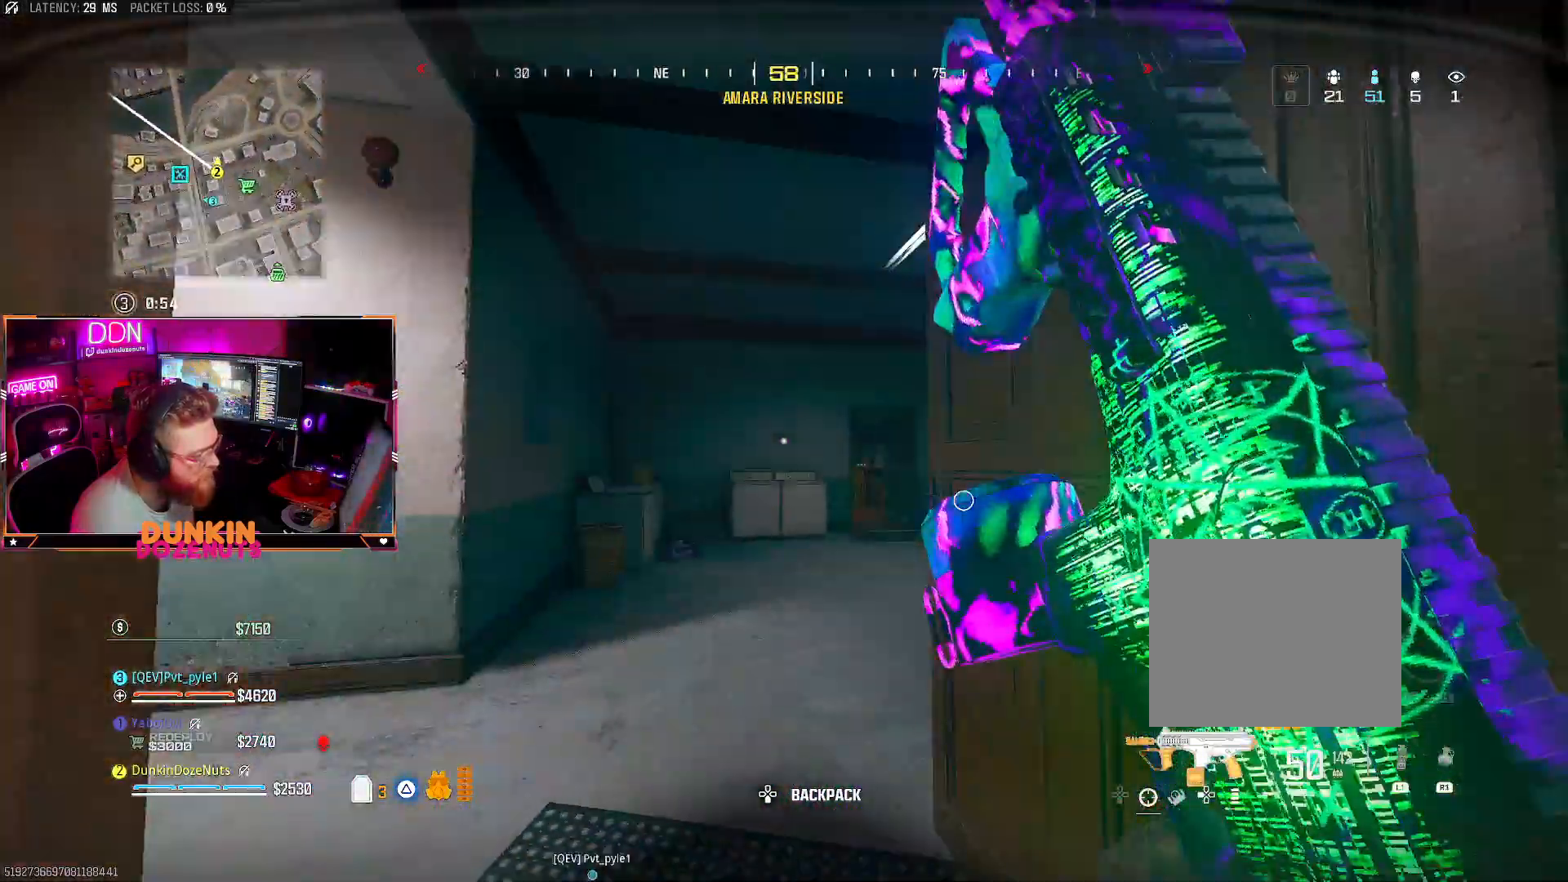
{"dt_ms": 500, "buttons": ["CIRCLE"], "left_stick": "up-right", "right_stick": "down", "events": [[117, "TRIANGLE", "up"], [117, "right_stick", "center"], [167, "right_stick", "right"], [217, "CIRCLE", "down"], [450, "right_stick", "down"], [500, "L3", "up"], [500, "left_stick", "up-right"]]}
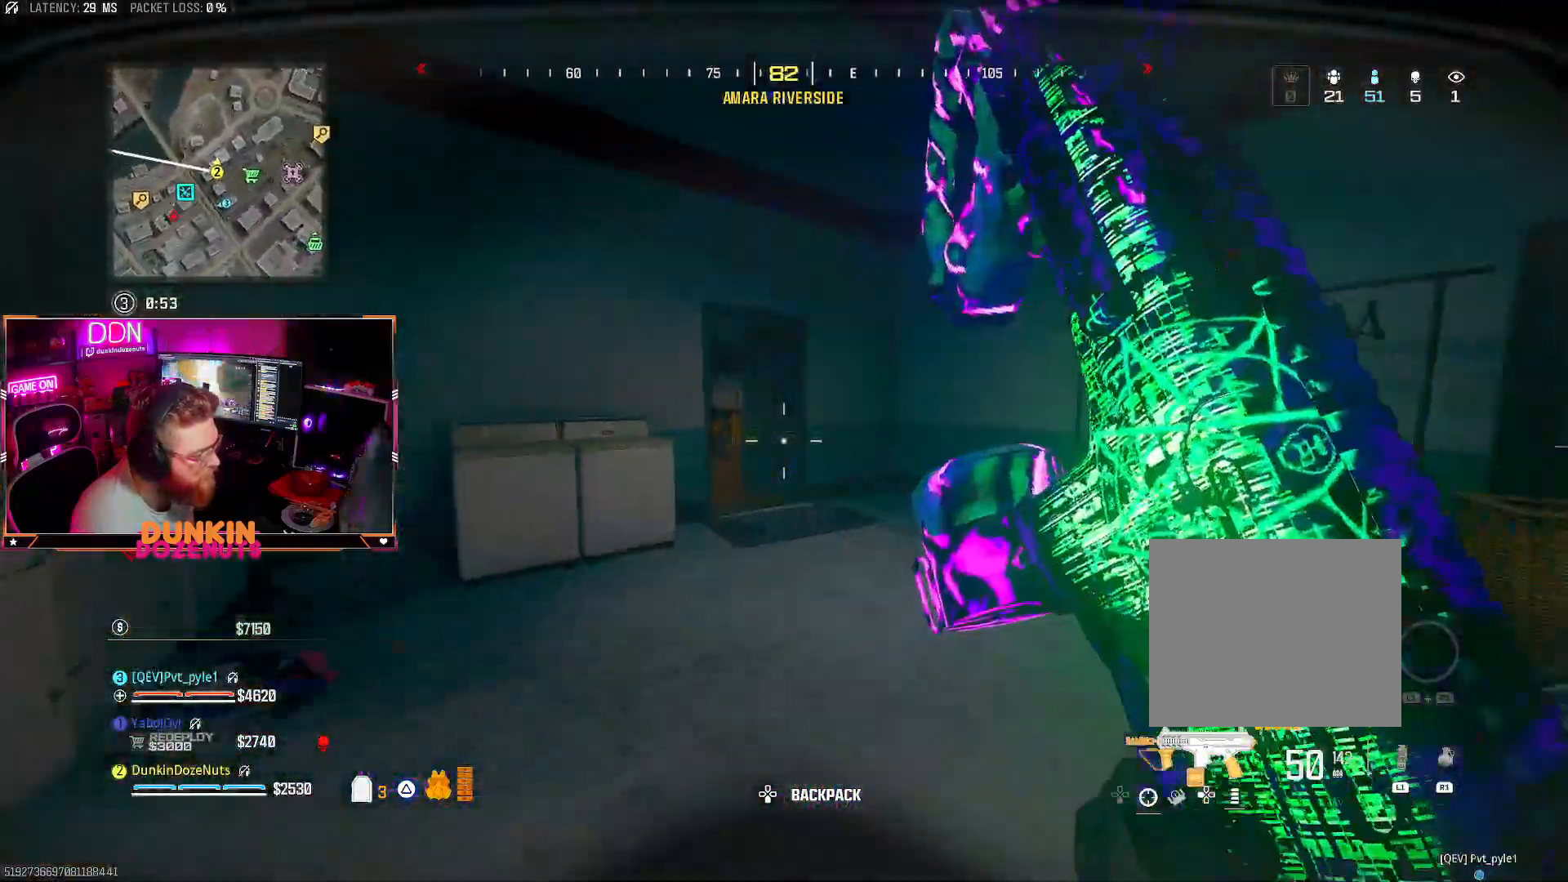
{"dt_ms": 500, "buttons": ["TRIANGLE", "L3"], "left_stick": "right", "right_stick": "left", "events": [[33, "right_stick", "left"], [167, "CIRCLE", "up"], [200, "right_stick", "center"], [217, "CROSS", "down"], [250, "L3", "down"], [300, "CROSS", "up"], [333, "TRIANGLE", "down"], [367, "L3", "up"], [417, "L3", "down"], [417, "TRIANGLE", "up"], [433, "right_stick", "left"], [467, "TRIANGLE", "down"], [483, "left_stick", "right"]]}